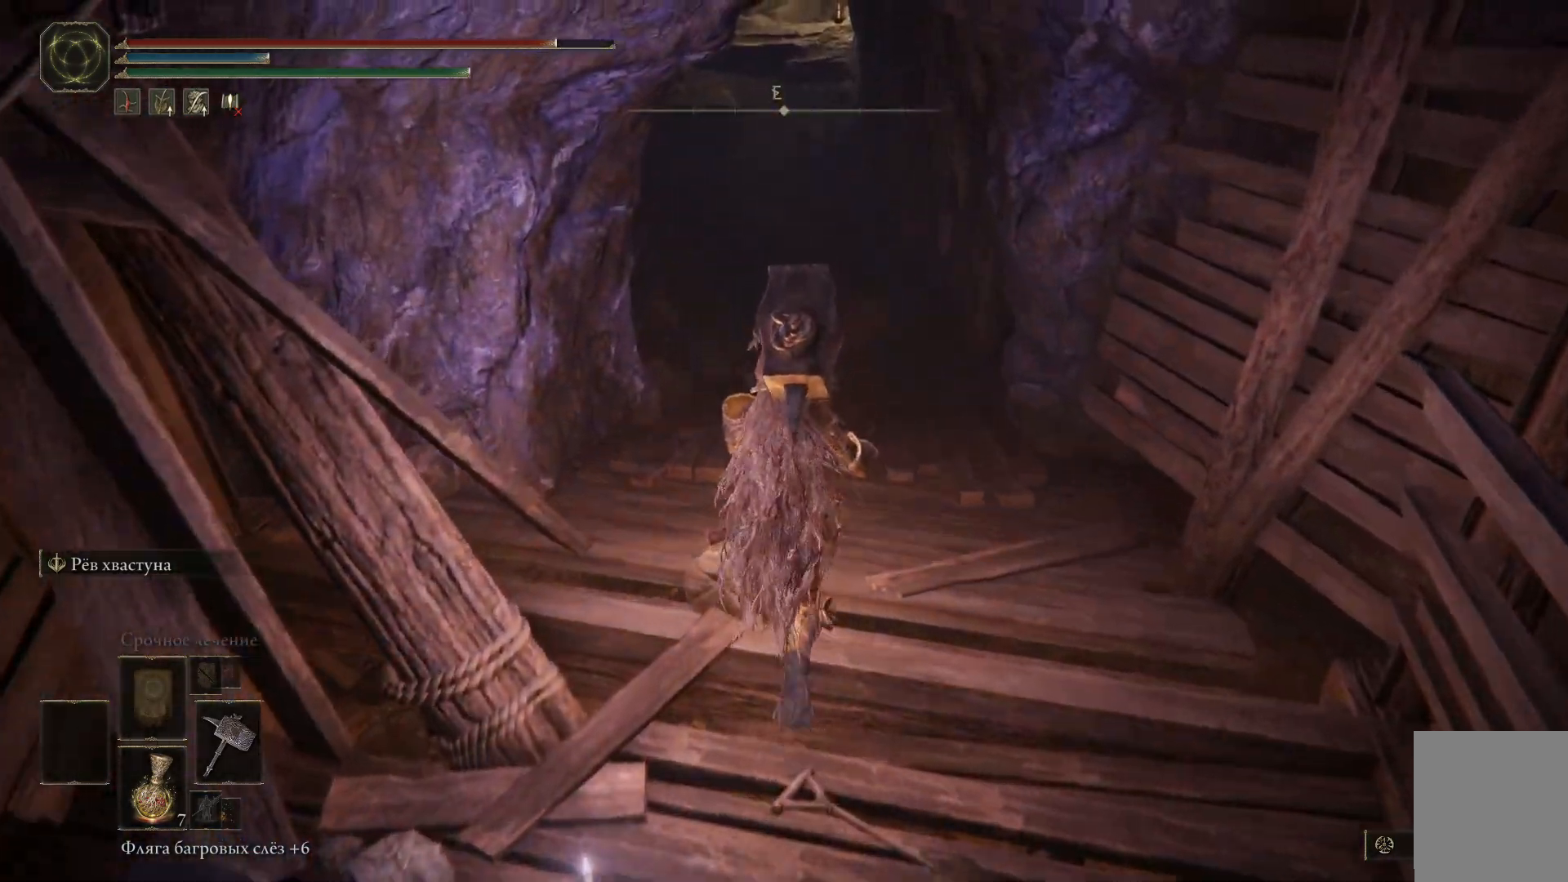
Gameplay with a controller (Xbox layout); each line is a JSON object with the inputs held at the frame after it. "events" lists button and stick changes between this image and that frame as [ms after this image, input, new state], when the widget could be followed in between.
{"buttons": ["B"], "left_stick": "up", "right_stick": "center", "events": [[334, "B", "down"]]}
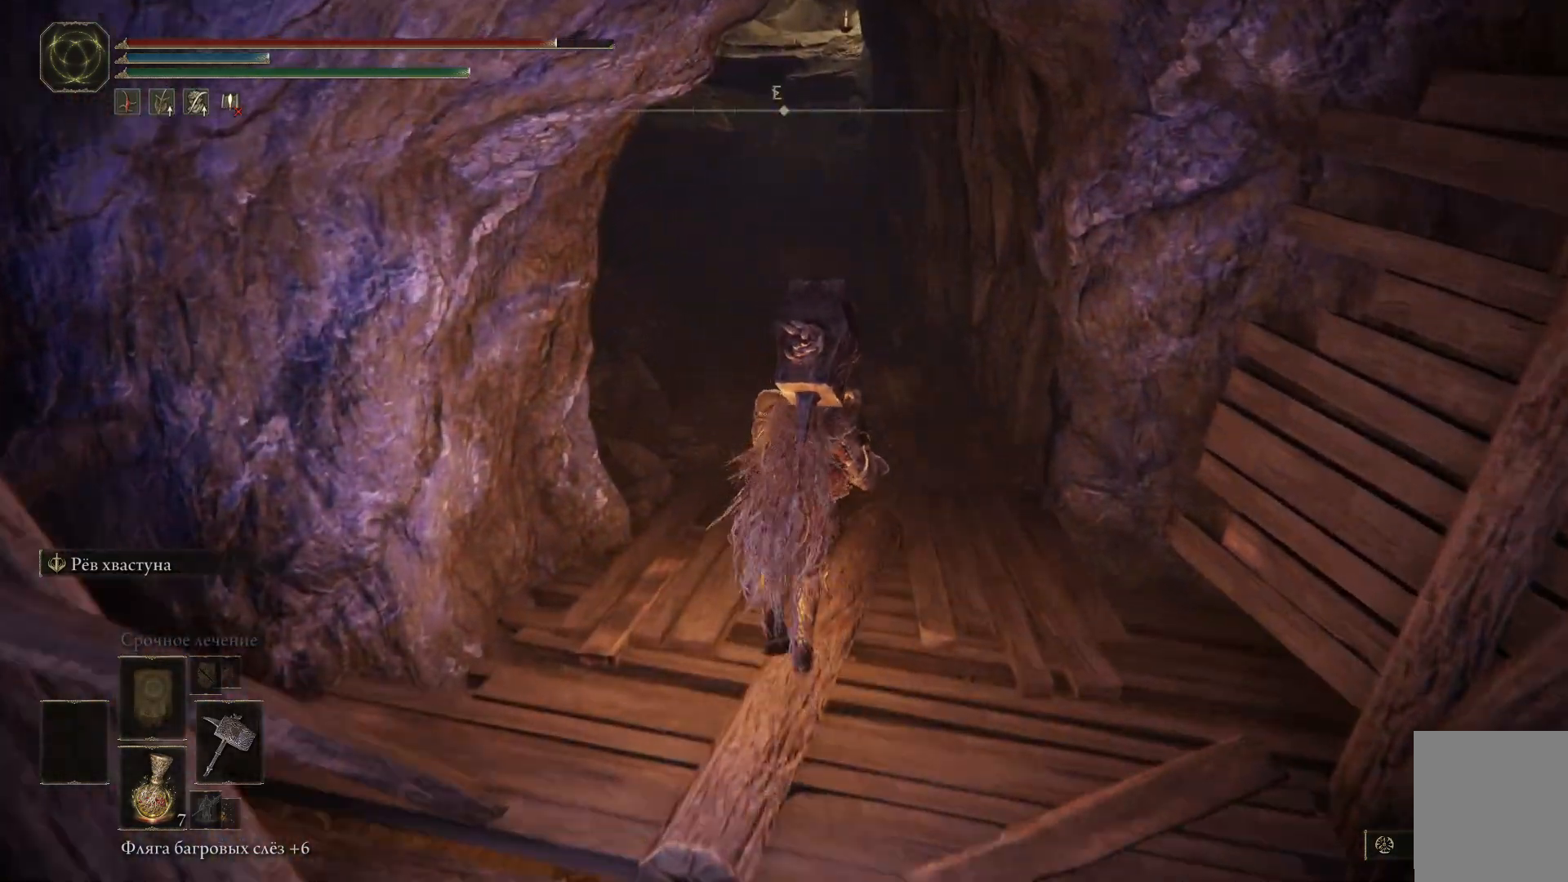
{"buttons": ["B"], "left_stick": "up", "right_stick": "center", "events": []}
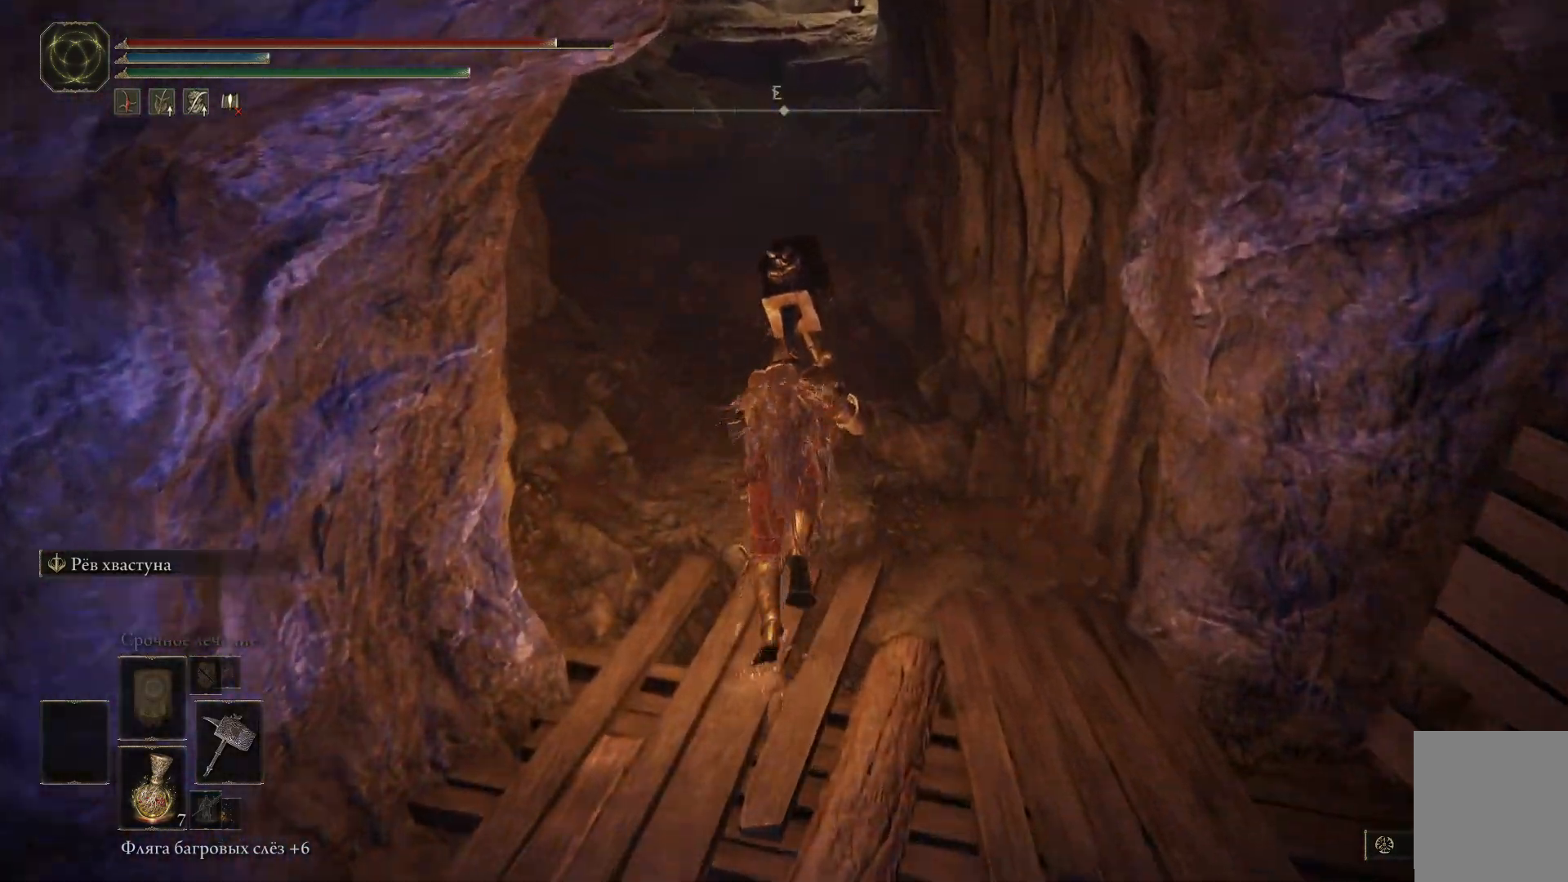
{"buttons": ["B"], "left_stick": "up", "right_stick": "center", "events": []}
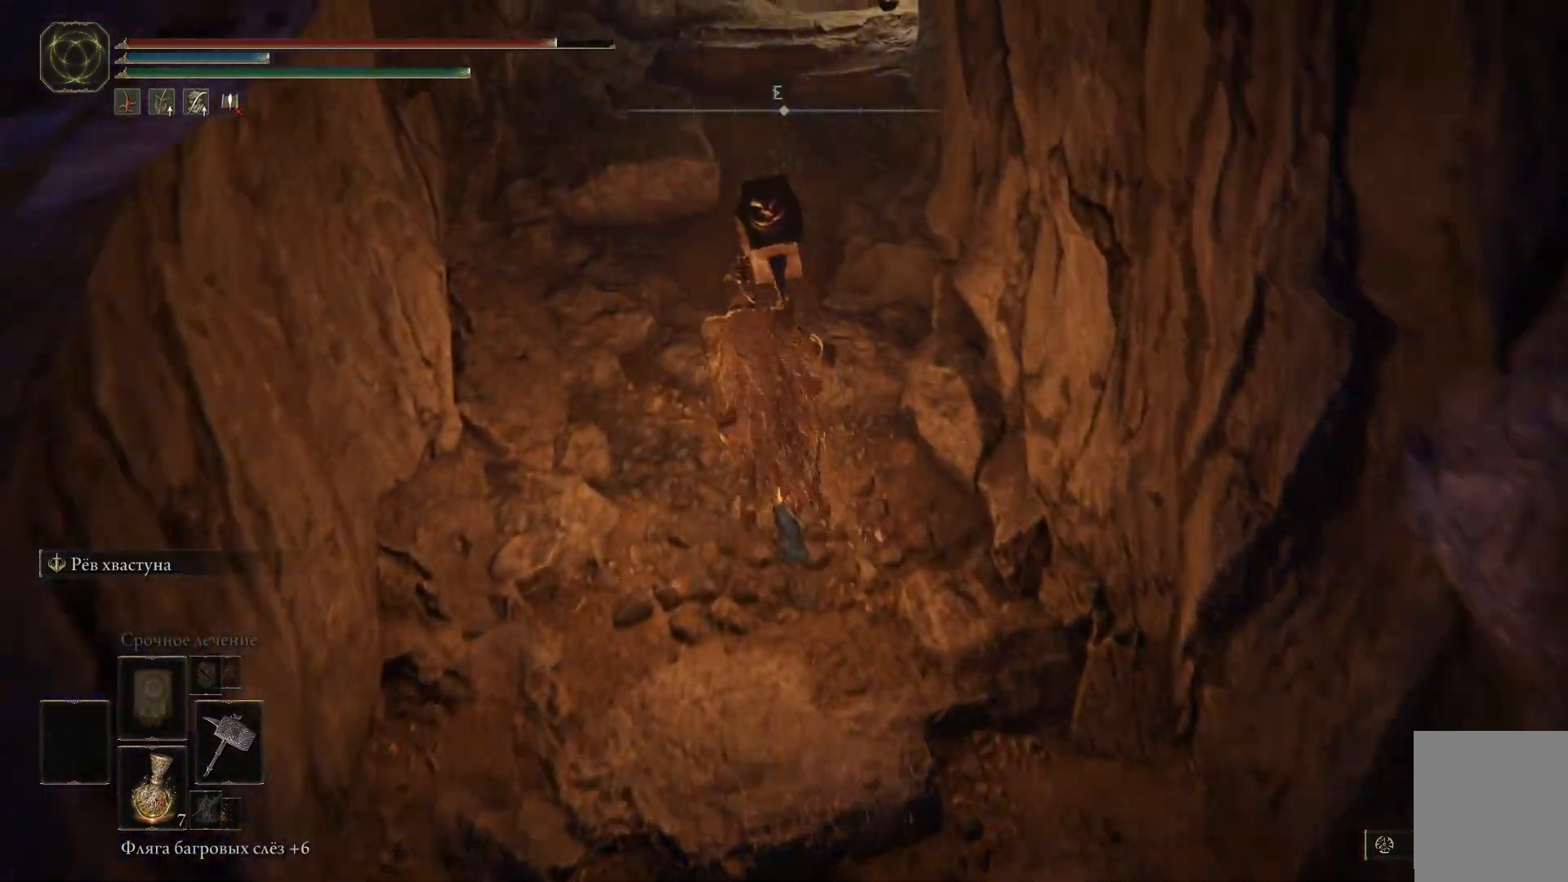
{"buttons": [], "left_stick": "up", "right_stick": "center", "events": [[234, "B", "up"]]}
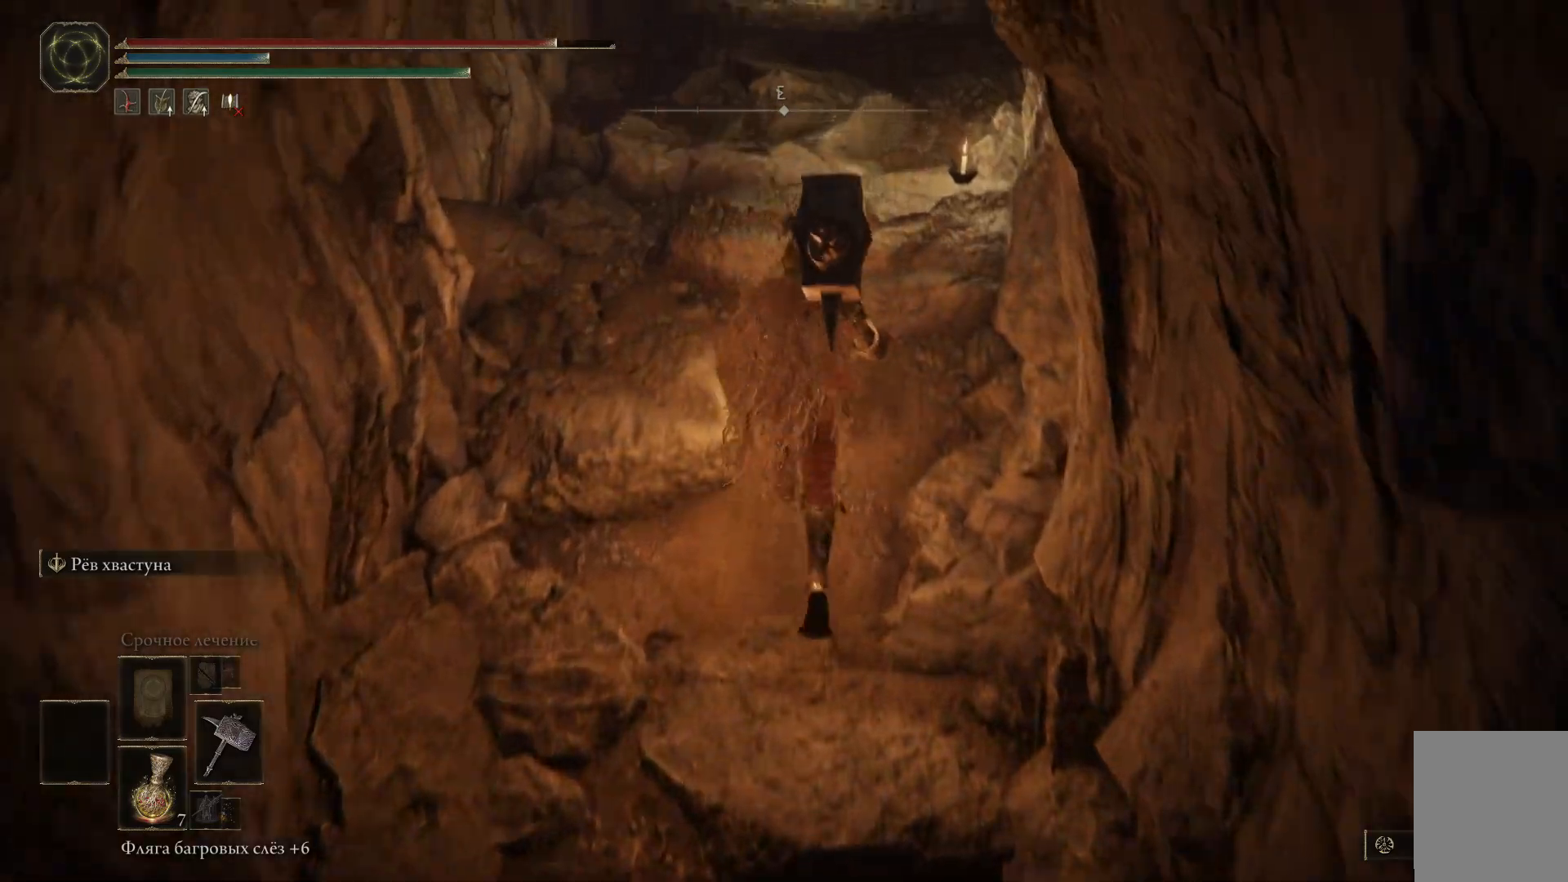
{"buttons": [], "left_stick": "up", "right_stick": "center", "events": [[17, "right_stick", "up-right"], [217, "right_stick", "center"]]}
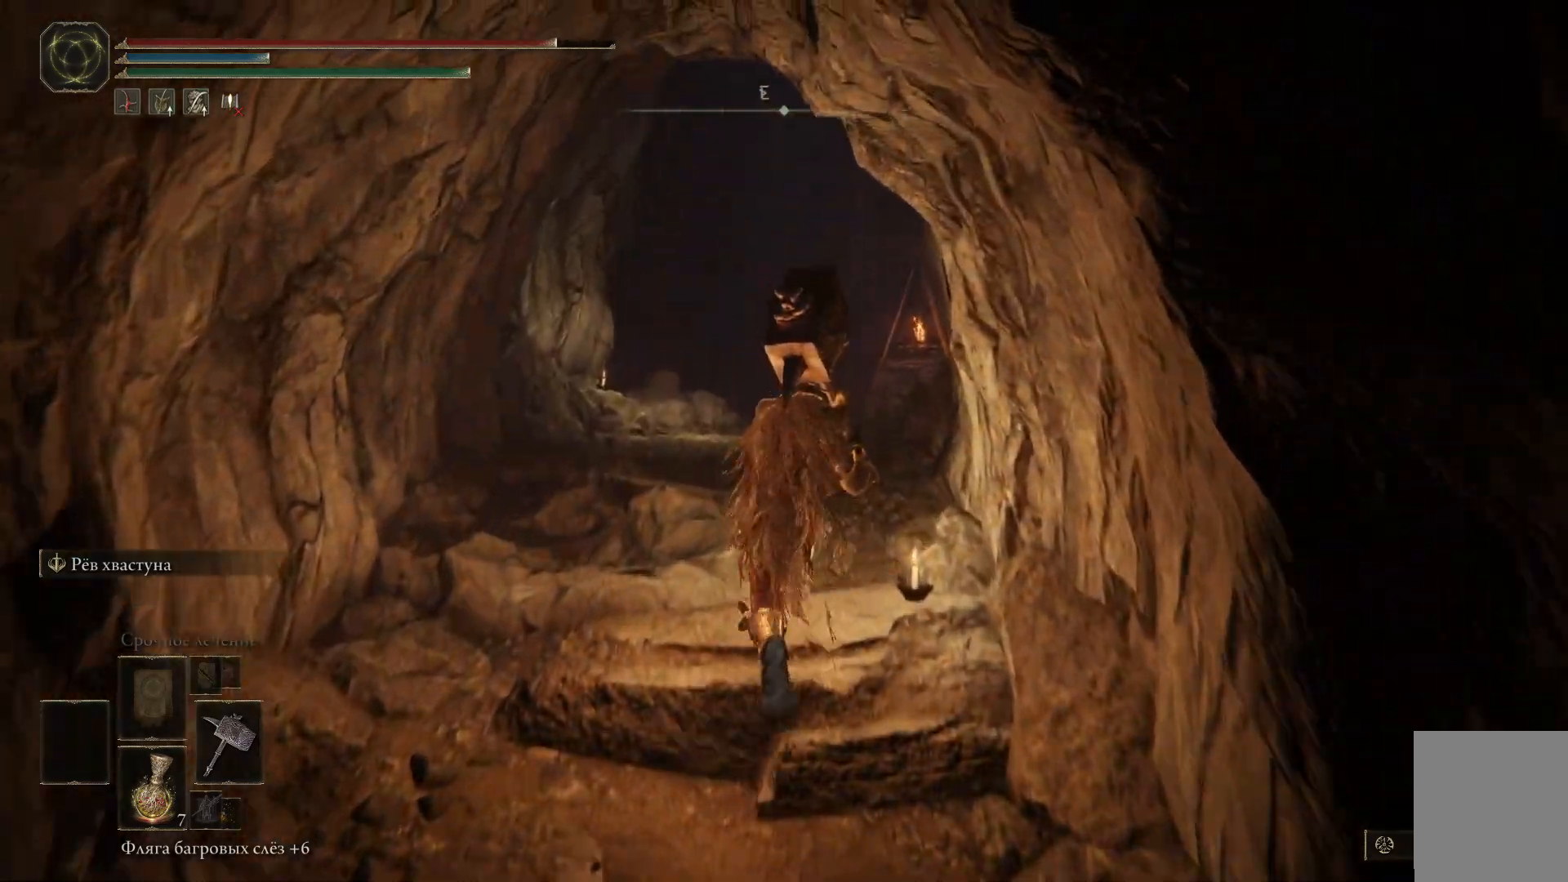
{"buttons": [], "left_stick": "up", "right_stick": "down-right", "events": [[367, "right_stick", "right"], [417, "right_stick", "down-right"]]}
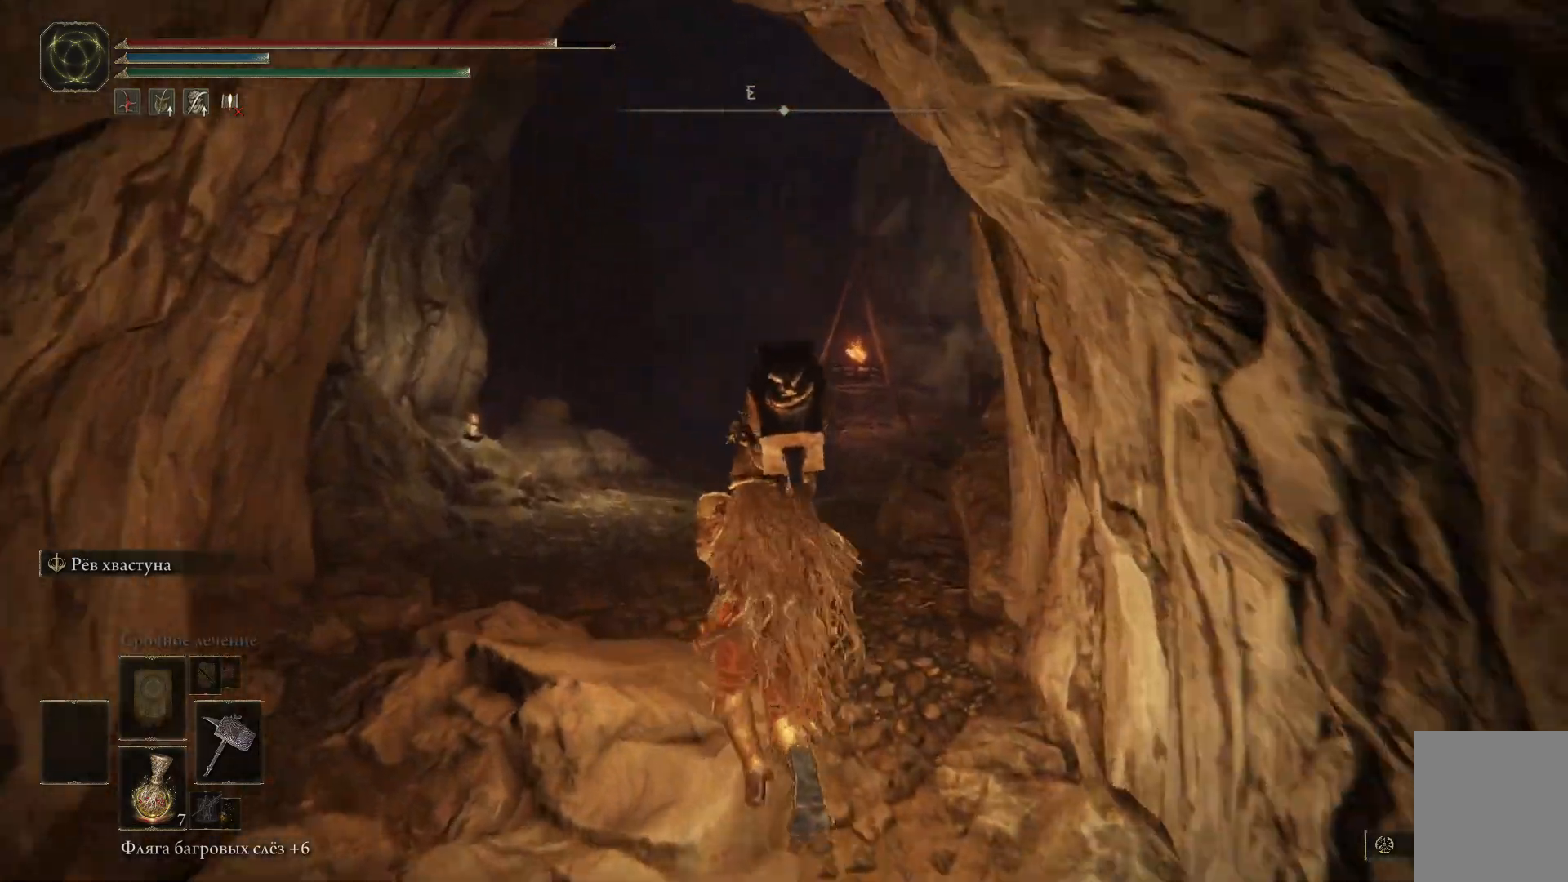
{"buttons": [], "left_stick": "up", "right_stick": "center", "events": [[434, "right_stick", "center"]]}
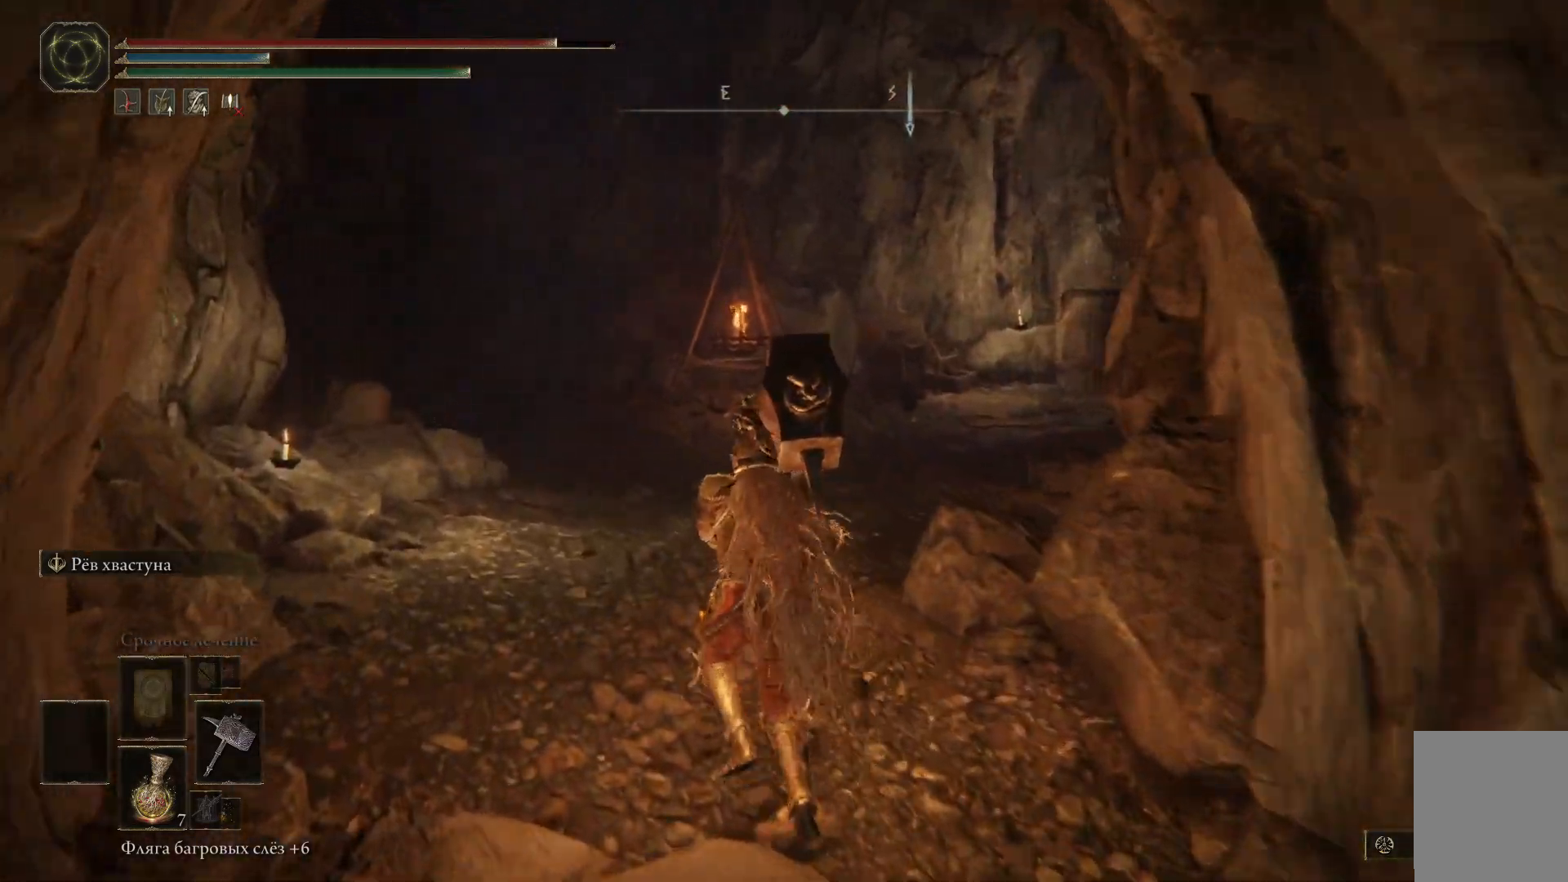
{"buttons": [], "left_stick": "up", "right_stick": "left", "events": [[200, "right_stick", "left"]]}
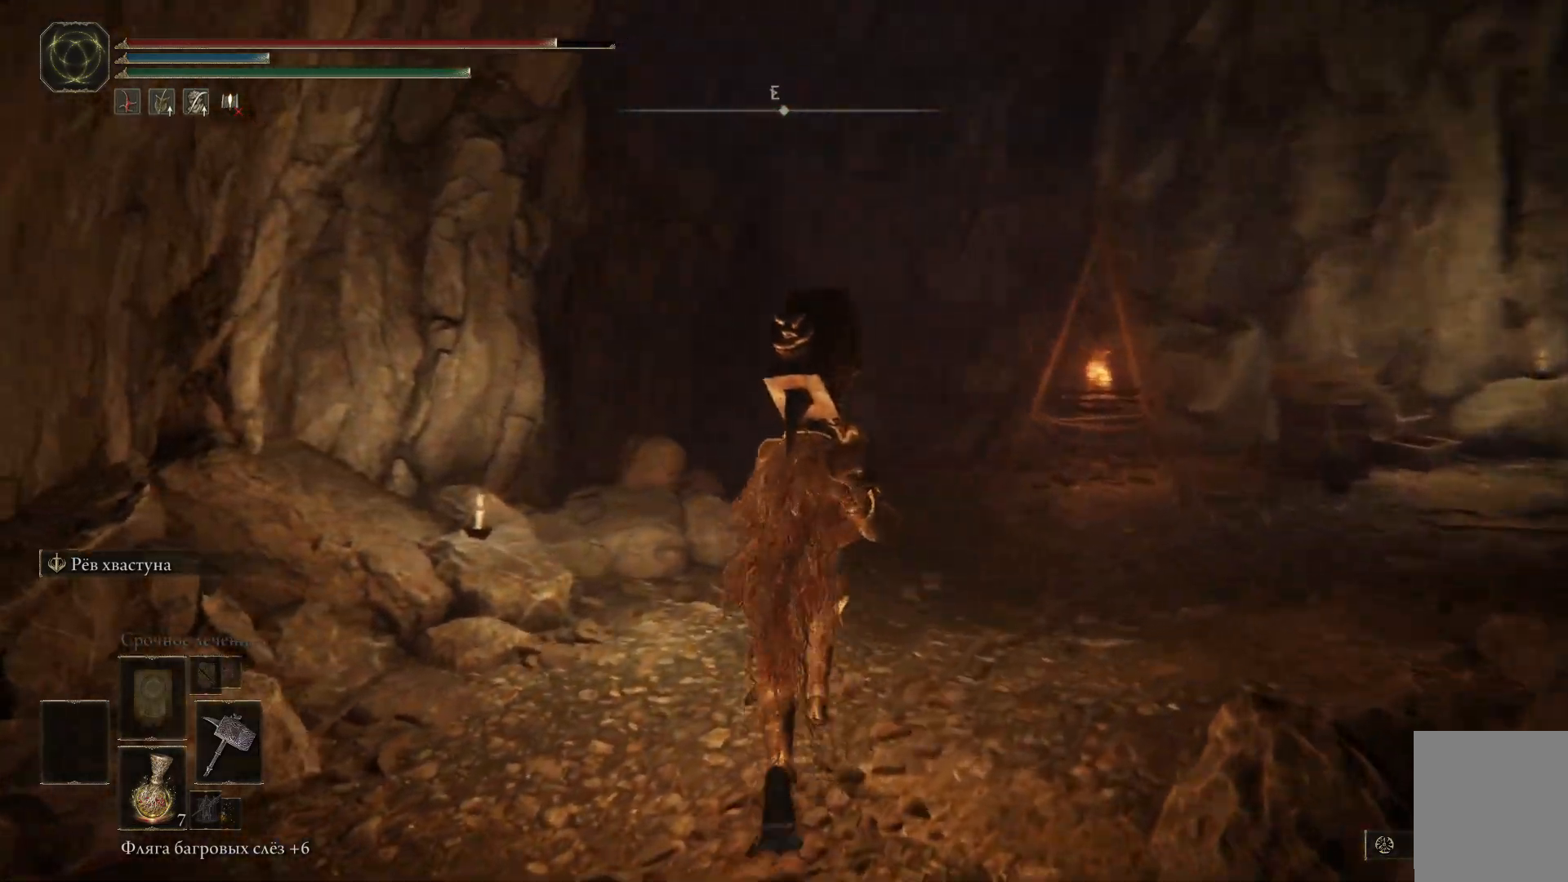
{"buttons": [], "left_stick": "up-right", "right_stick": "right", "events": [[51, "right_stick", "center"], [184, "left_stick", "up-right"], [234, "right_stick", "right"]]}
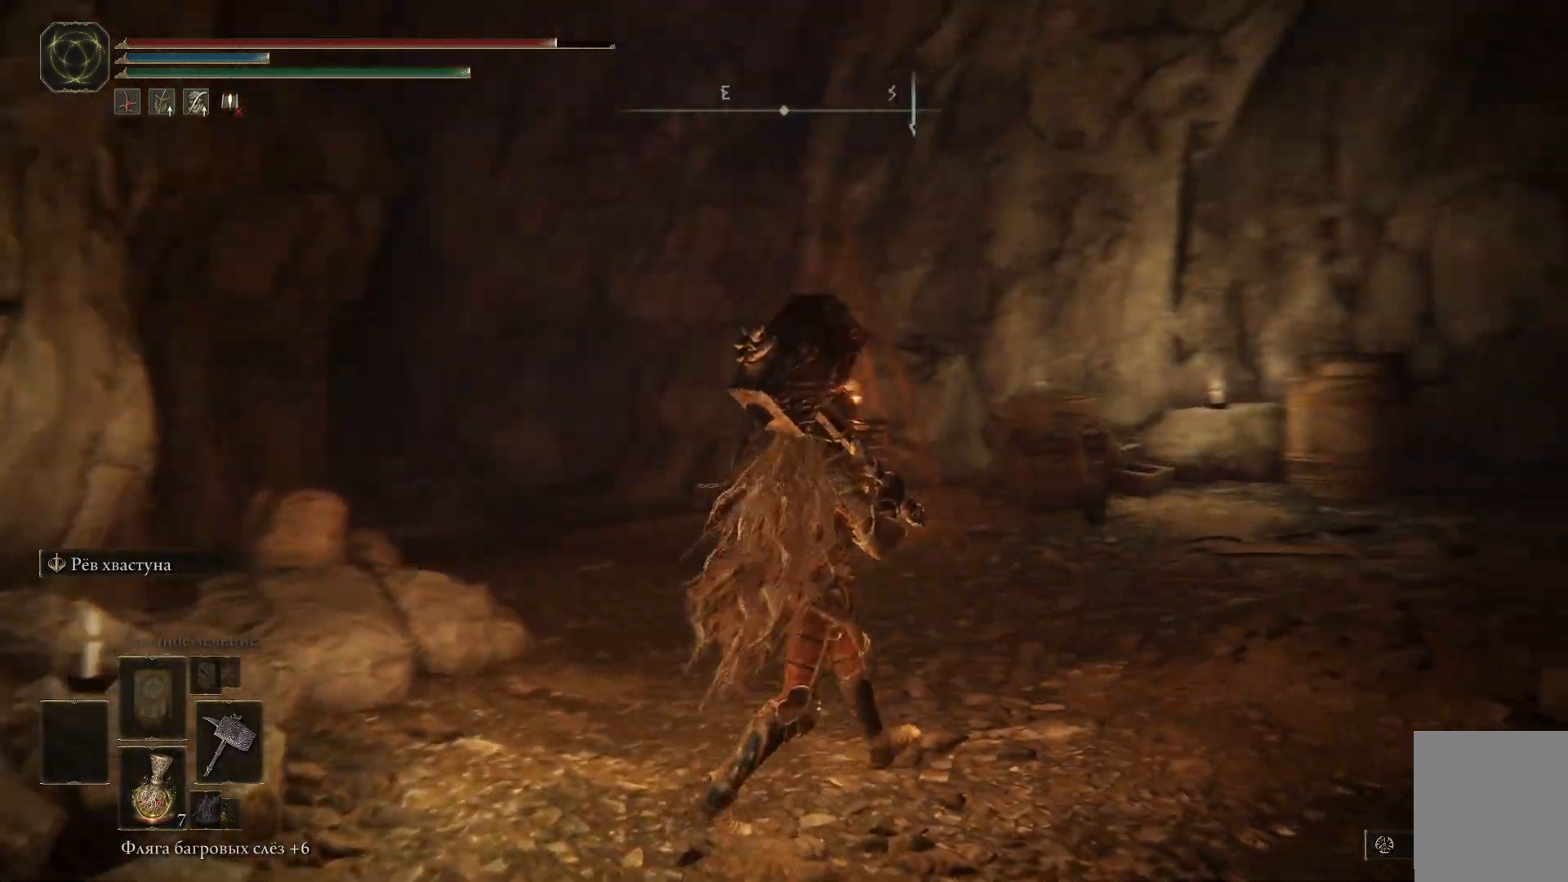
{"buttons": [], "left_stick": "up", "right_stick": "right", "events": [[183, "right_stick", "center"], [317, "left_stick", "up"], [484, "right_stick", "right"]]}
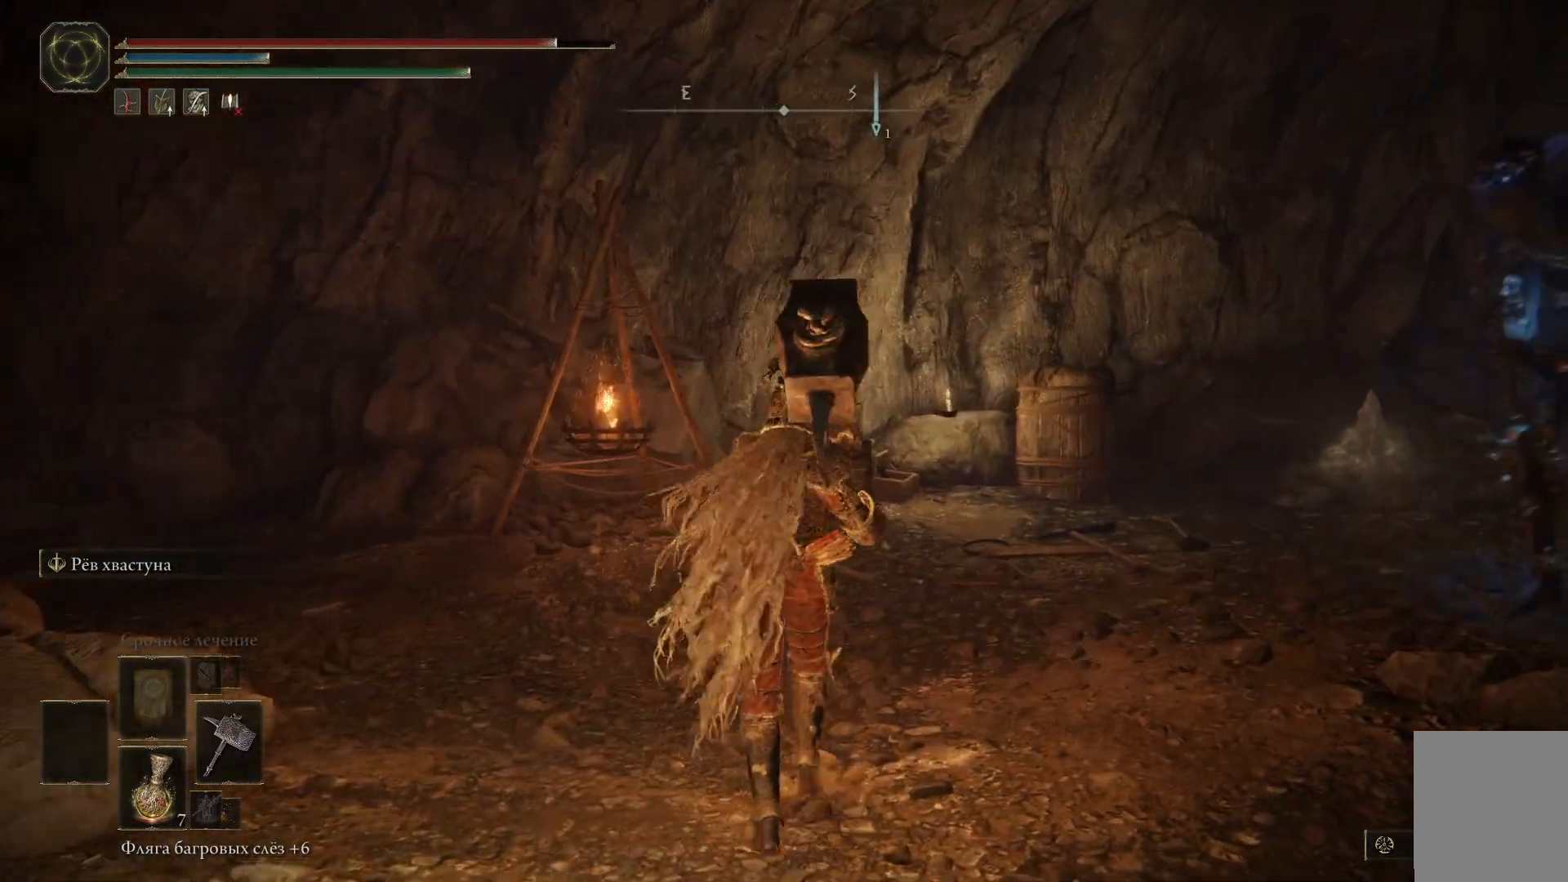
{"buttons": [], "left_stick": "center", "right_stick": "right", "events": [[501, "left_stick", "center"]]}
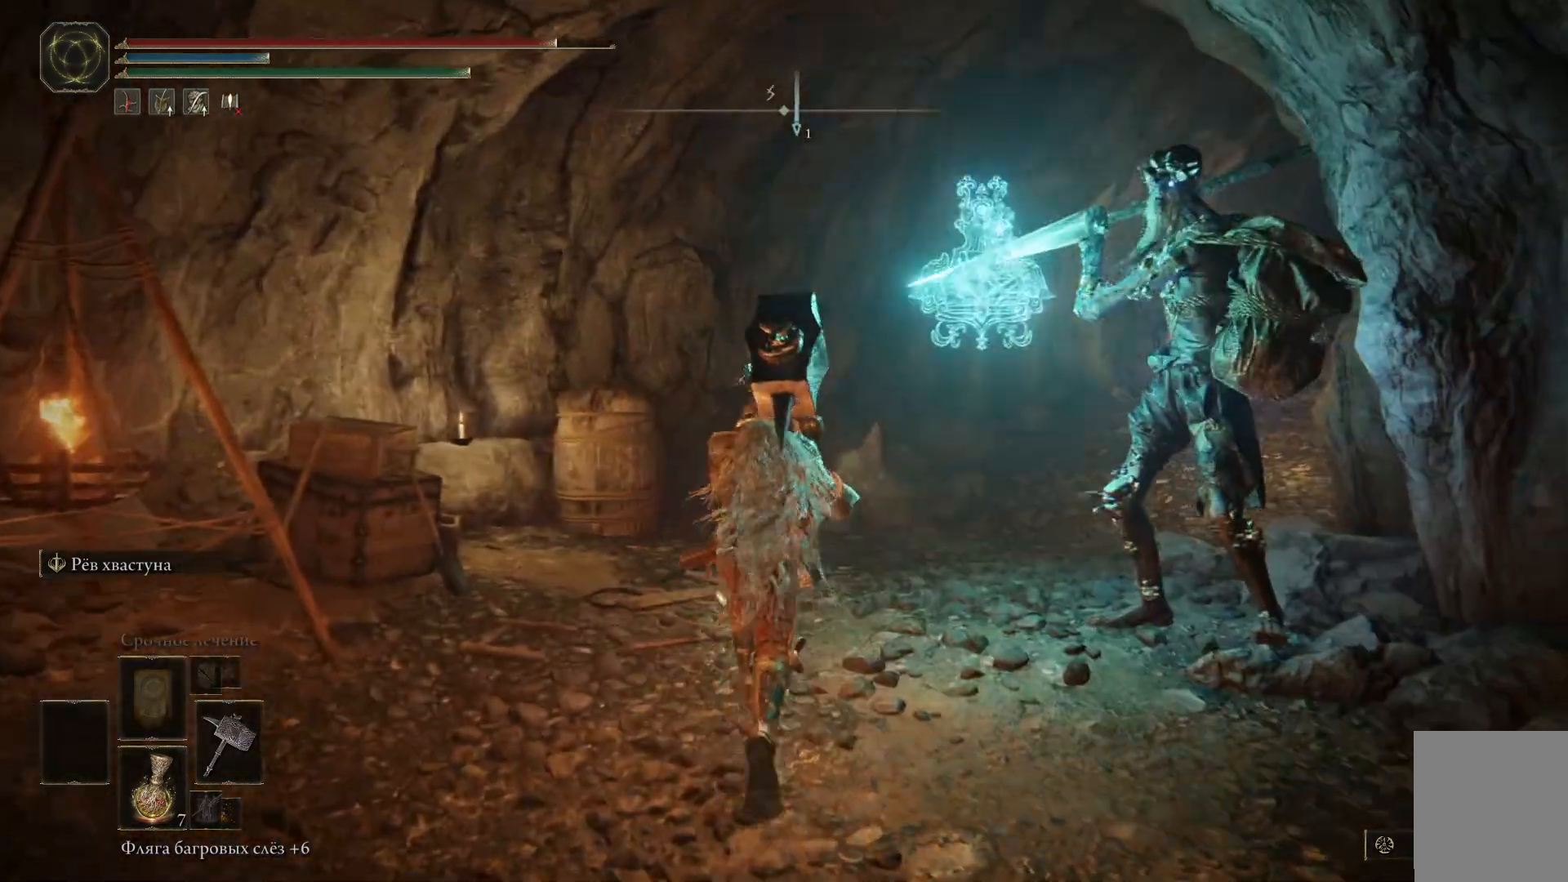
{"buttons": ["B"], "left_stick": "down-left", "right_stick": "center", "events": [[17, "left_stick", "up"], [17, "right_stick", "center"], [50, "left_stick", "down"], [167, "left_stick", "down-left"], [384, "B", "down"]]}
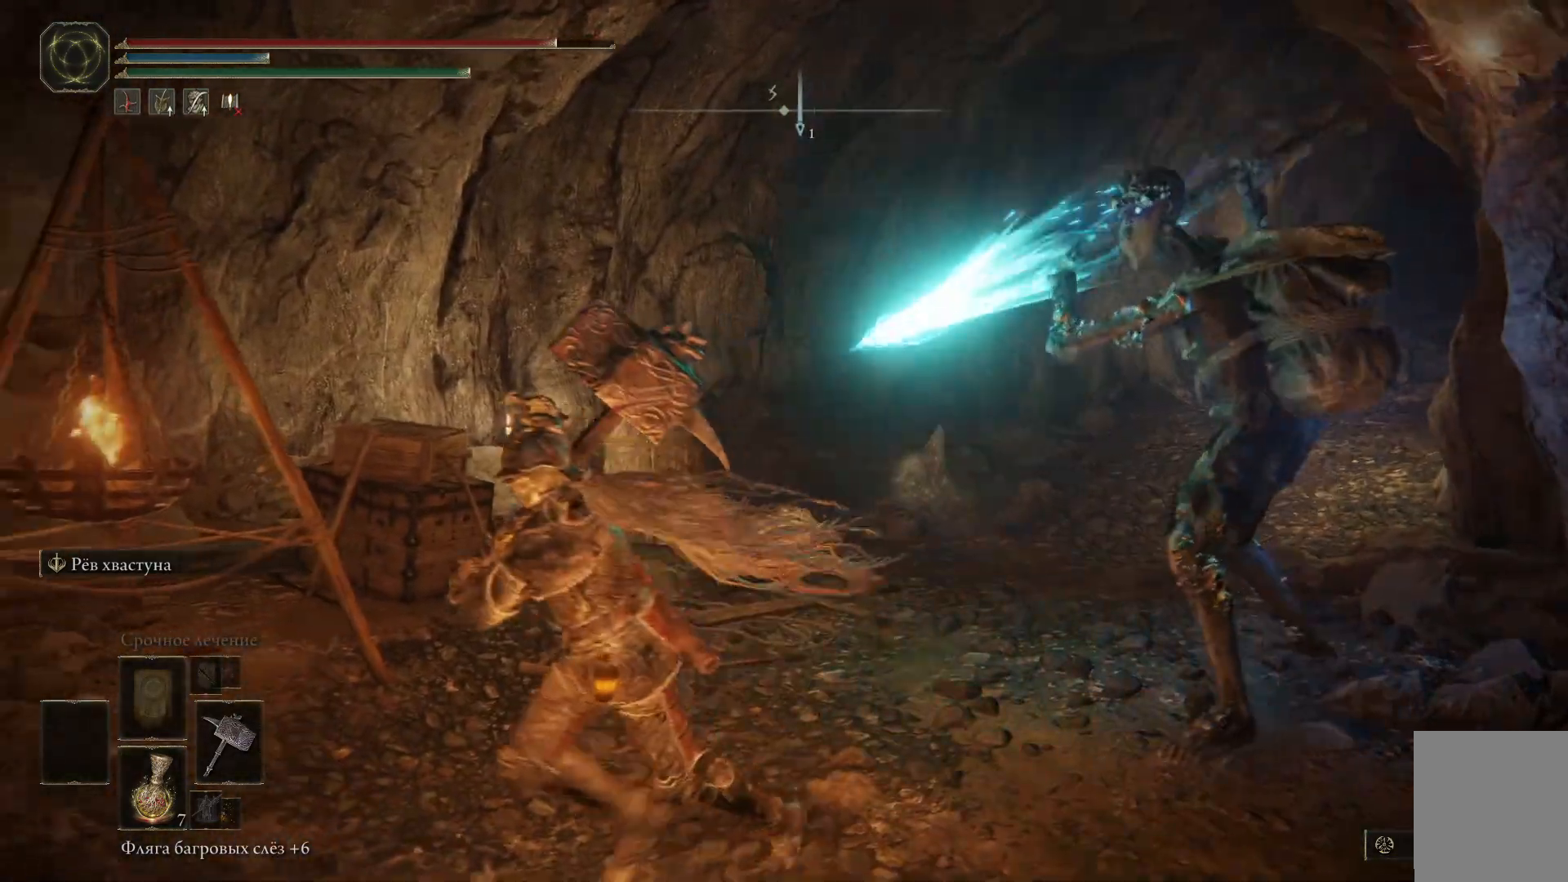
{"buttons": [], "left_stick": "left", "right_stick": "center", "events": [[67, "B", "up"], [117, "B", "down"], [201, "B", "up"], [267, "left_stick", "left"]]}
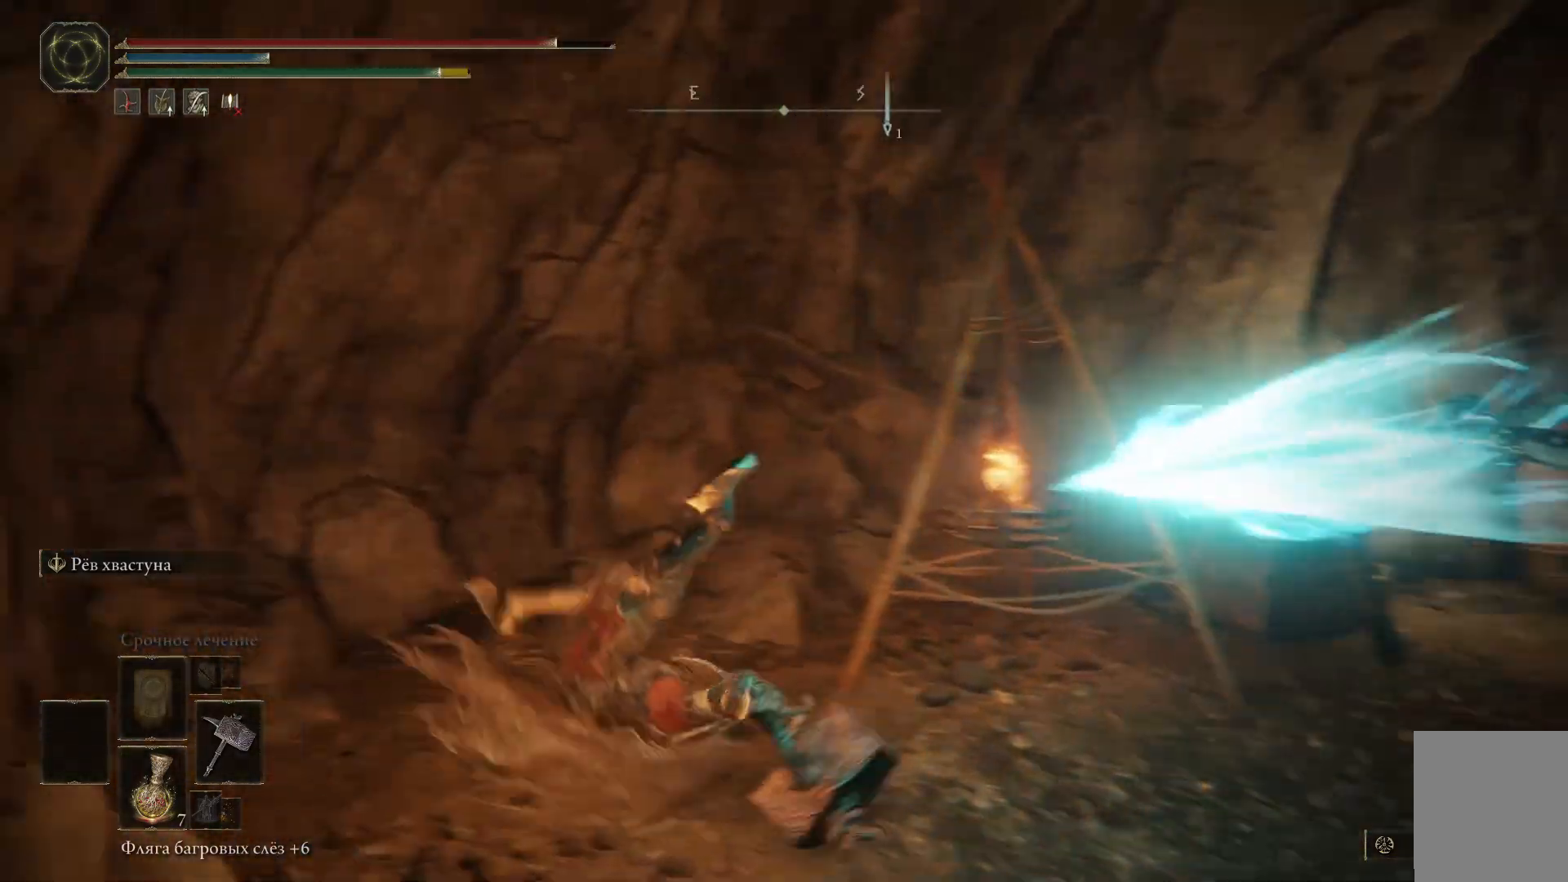
{"buttons": [], "left_stick": "up-left", "right_stick": "right", "events": [[167, "right_stick", "right"], [300, "left_stick", "up-left"]]}
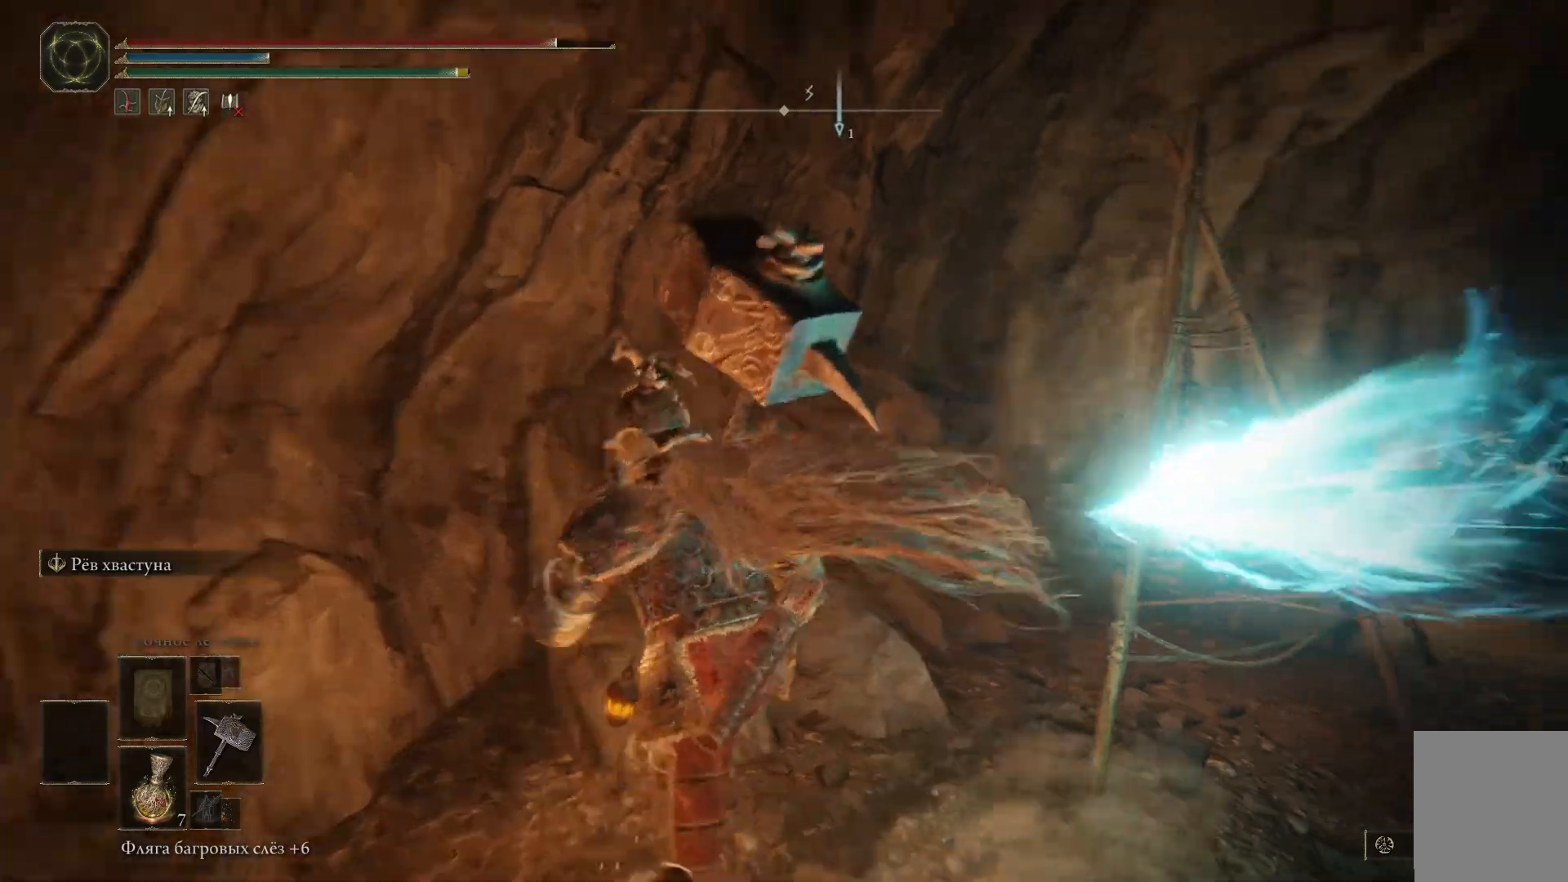
{"buttons": ["B"], "left_stick": "up-left", "right_stick": "center", "events": [[217, "right_stick", "center"], [301, "B", "down"], [401, "B", "up"], [434, "B", "down"]]}
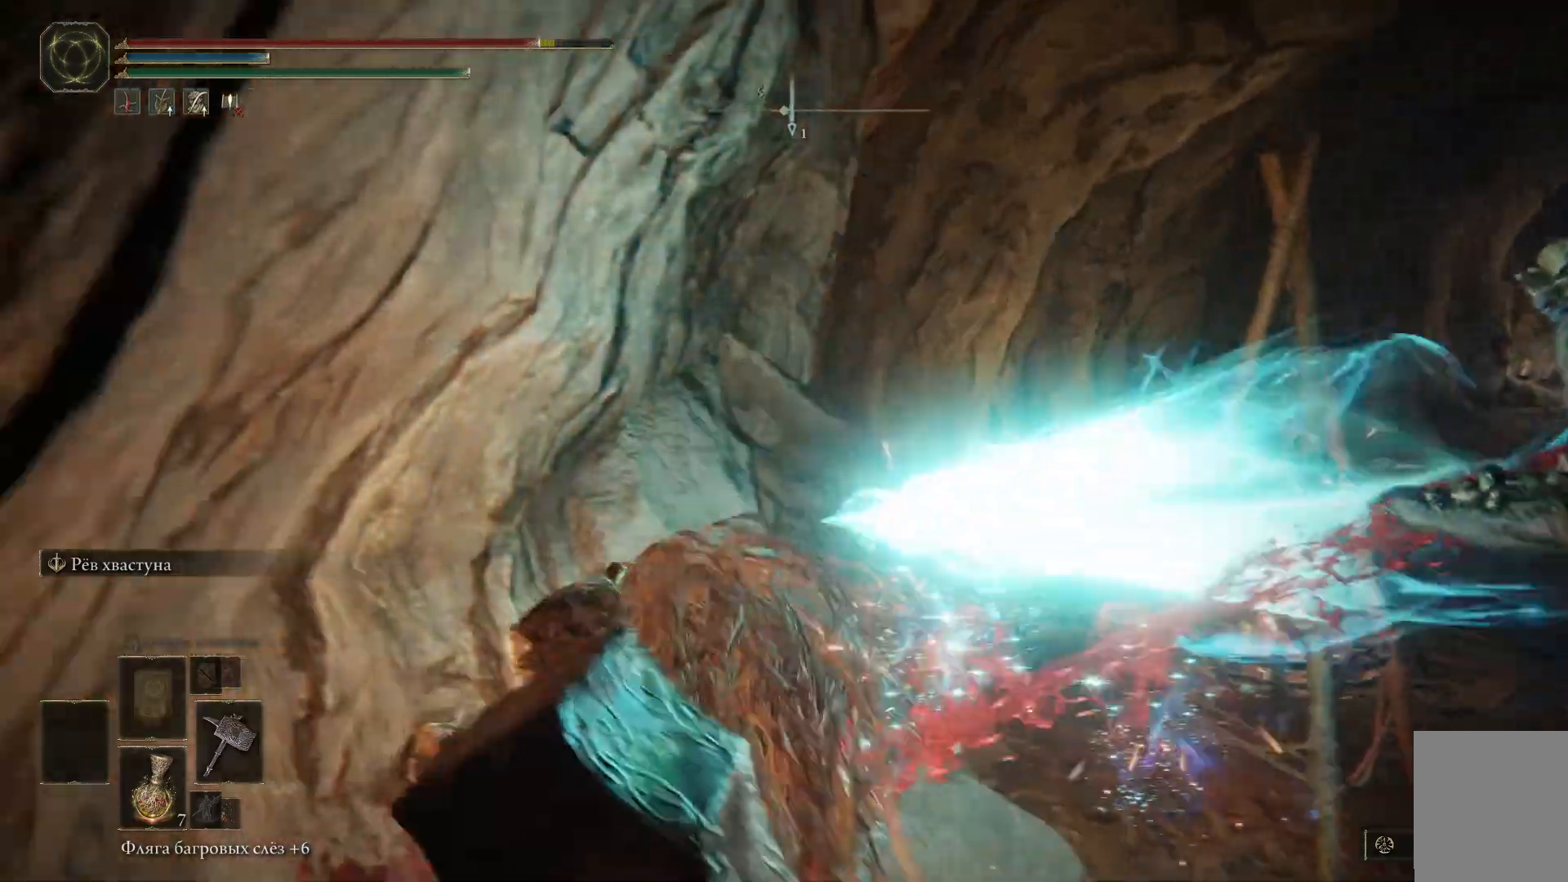
{"buttons": ["B"], "left_stick": "up", "right_stick": "center", "events": [[33, "B", "up"], [184, "left_stick", "up"], [217, "B", "down"], [250, "B", "up"], [350, "B", "down"], [400, "B", "up"], [467, "B", "down"]]}
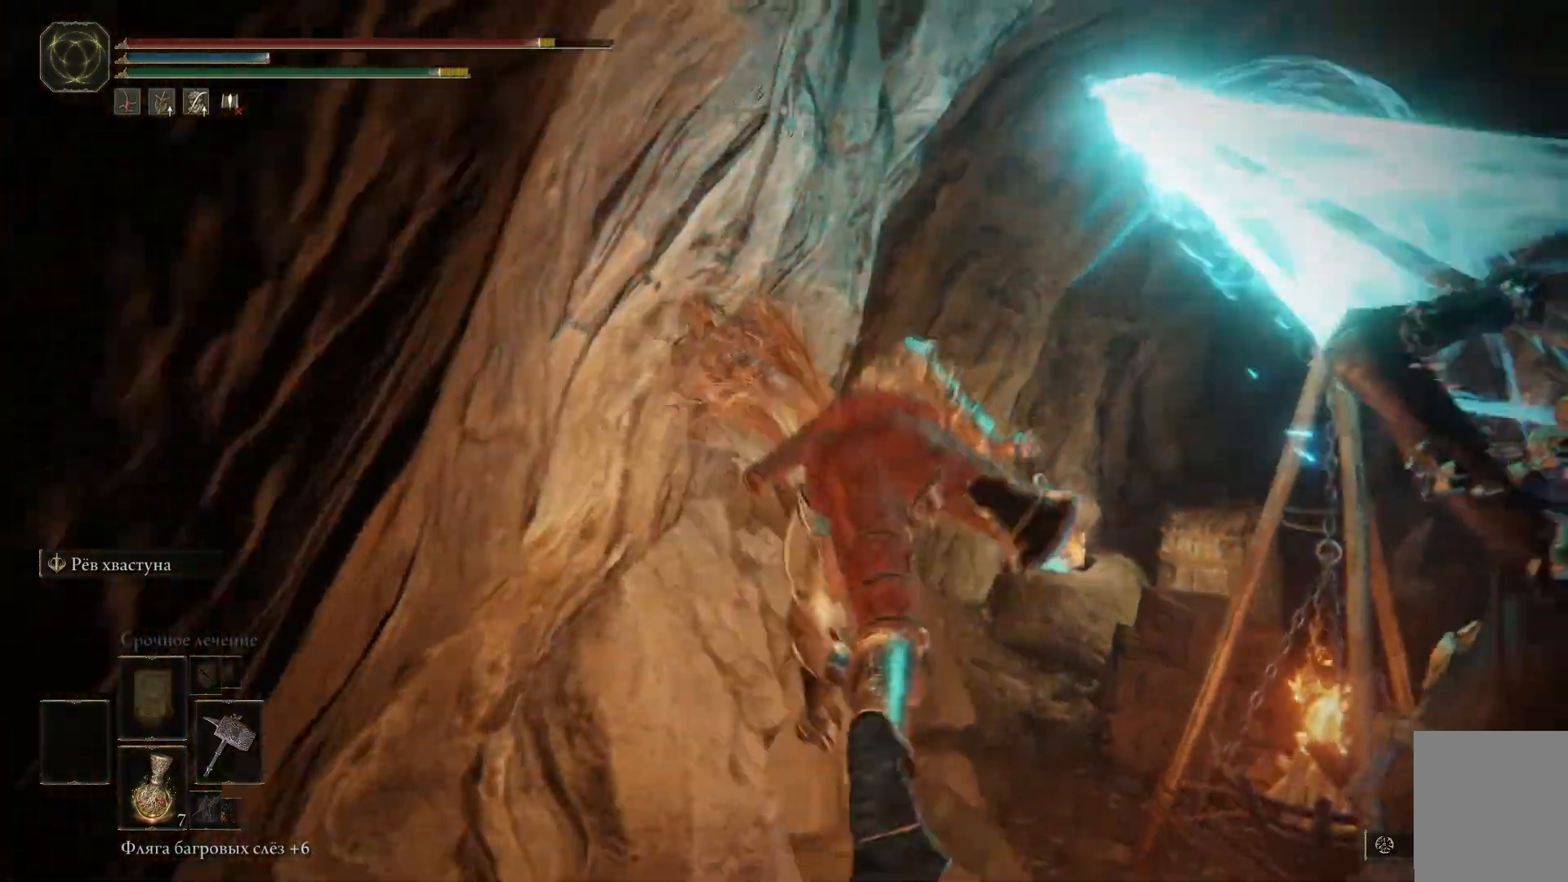
{"buttons": [], "left_stick": "right", "right_stick": "down-right", "events": [[51, "B", "up"], [117, "B", "down"], [184, "B", "up"], [317, "left_stick", "up-right"], [434, "right_stick", "down-right"], [451, "left_stick", "right"]]}
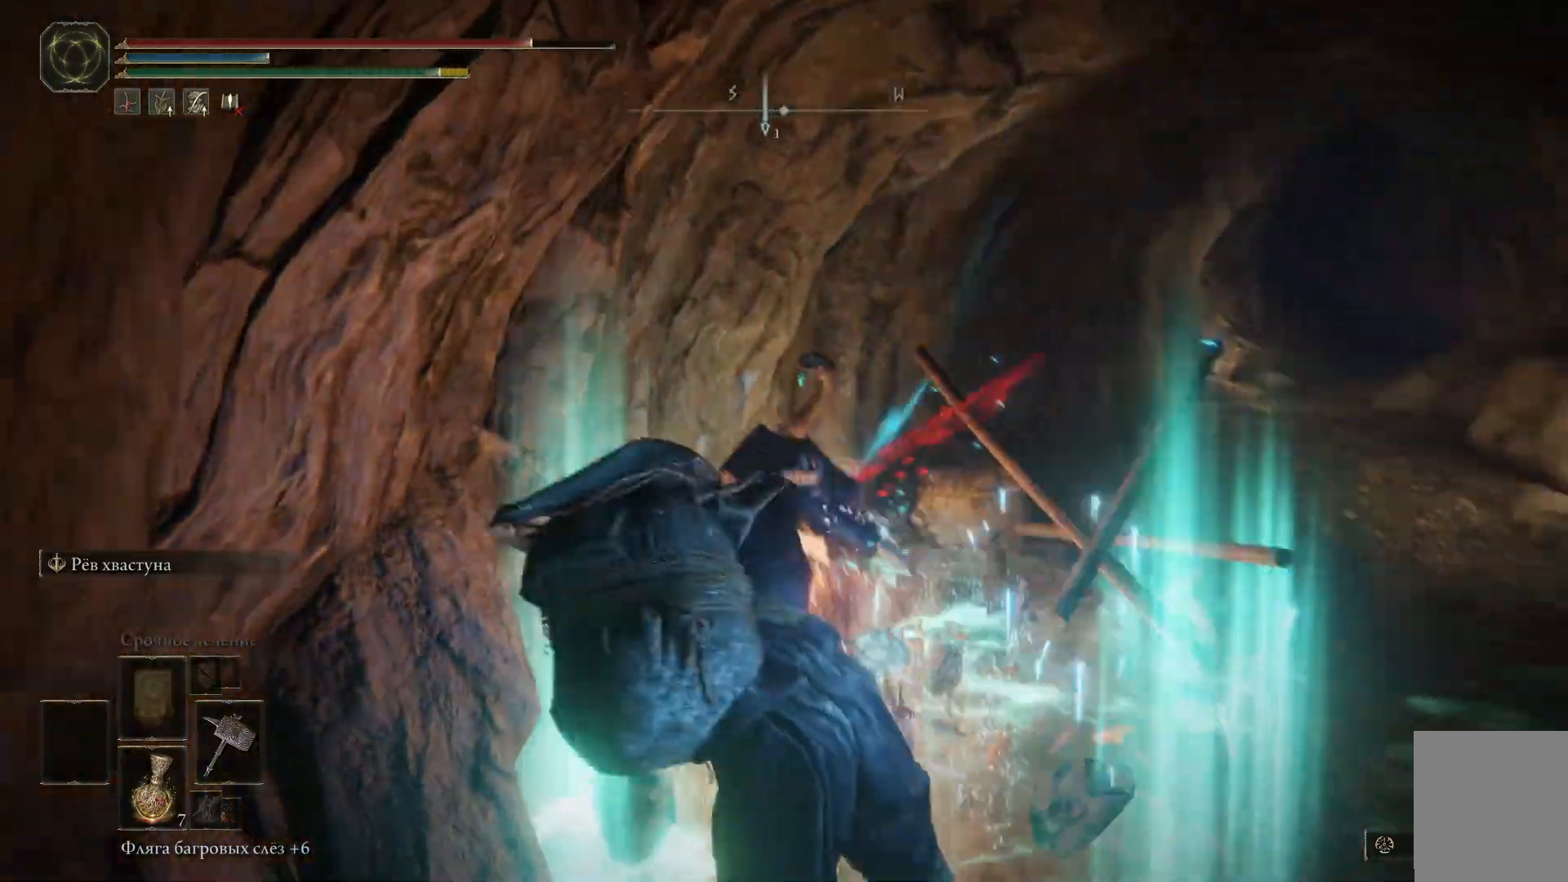
{"buttons": [], "left_stick": "down-right", "right_stick": "left", "events": [[217, "left_stick", "down-right"], [217, "right_stick", "down-left"], [300, "right_stick", "left"]]}
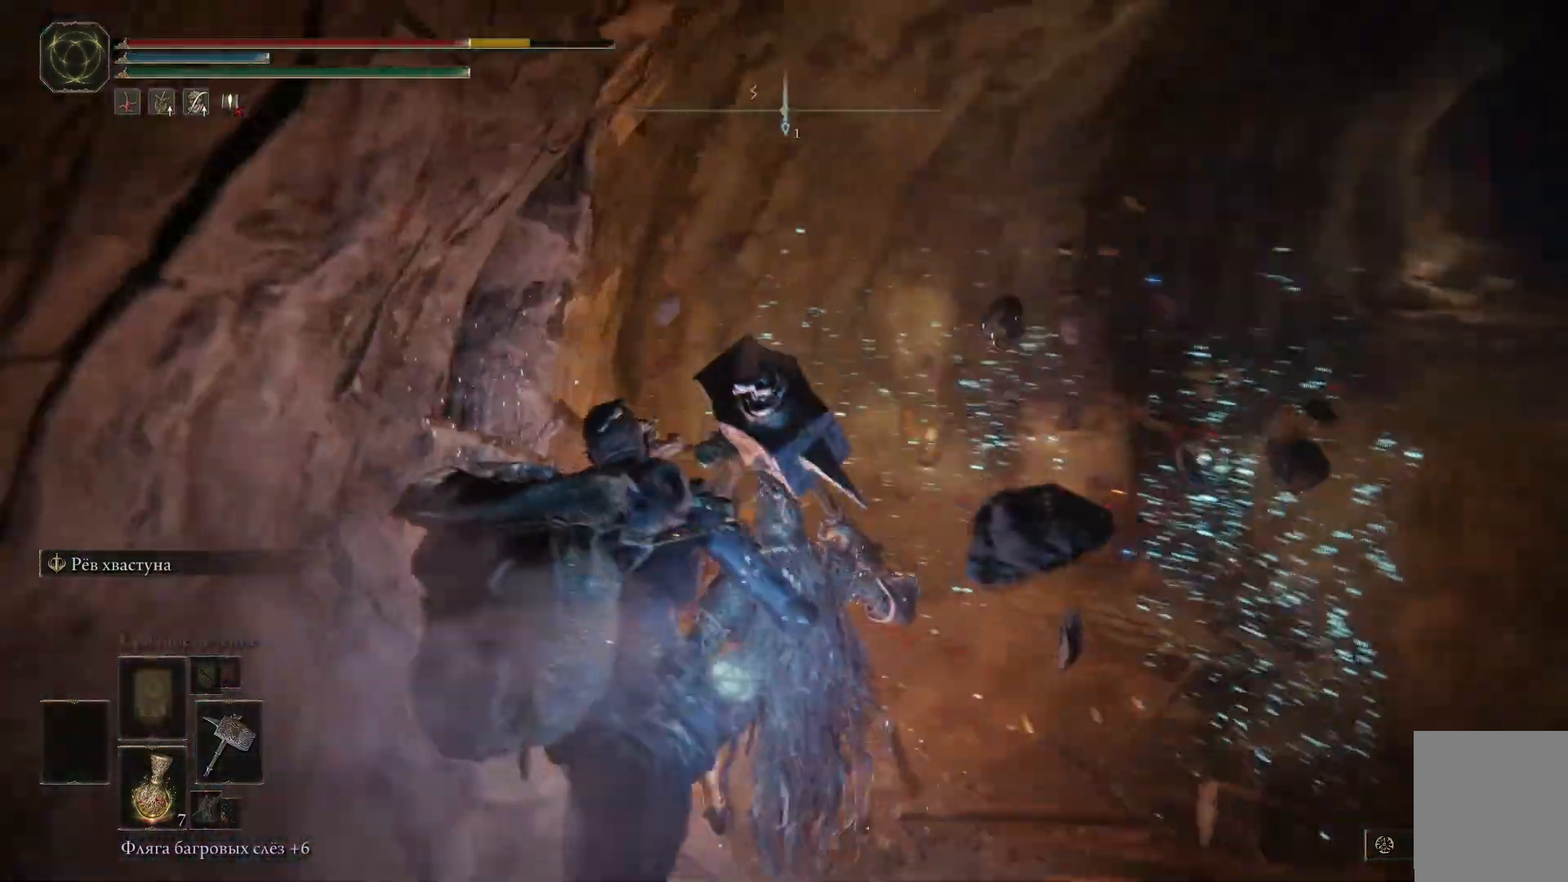
{"buttons": [], "left_stick": "down-left", "right_stick": "left", "events": [[84, "left_stick", "down"], [217, "R3", "down"], [217, "right_stick", "center"], [334, "R3", "up"], [334, "right_stick", "left"], [351, "left_stick", "down-left"]]}
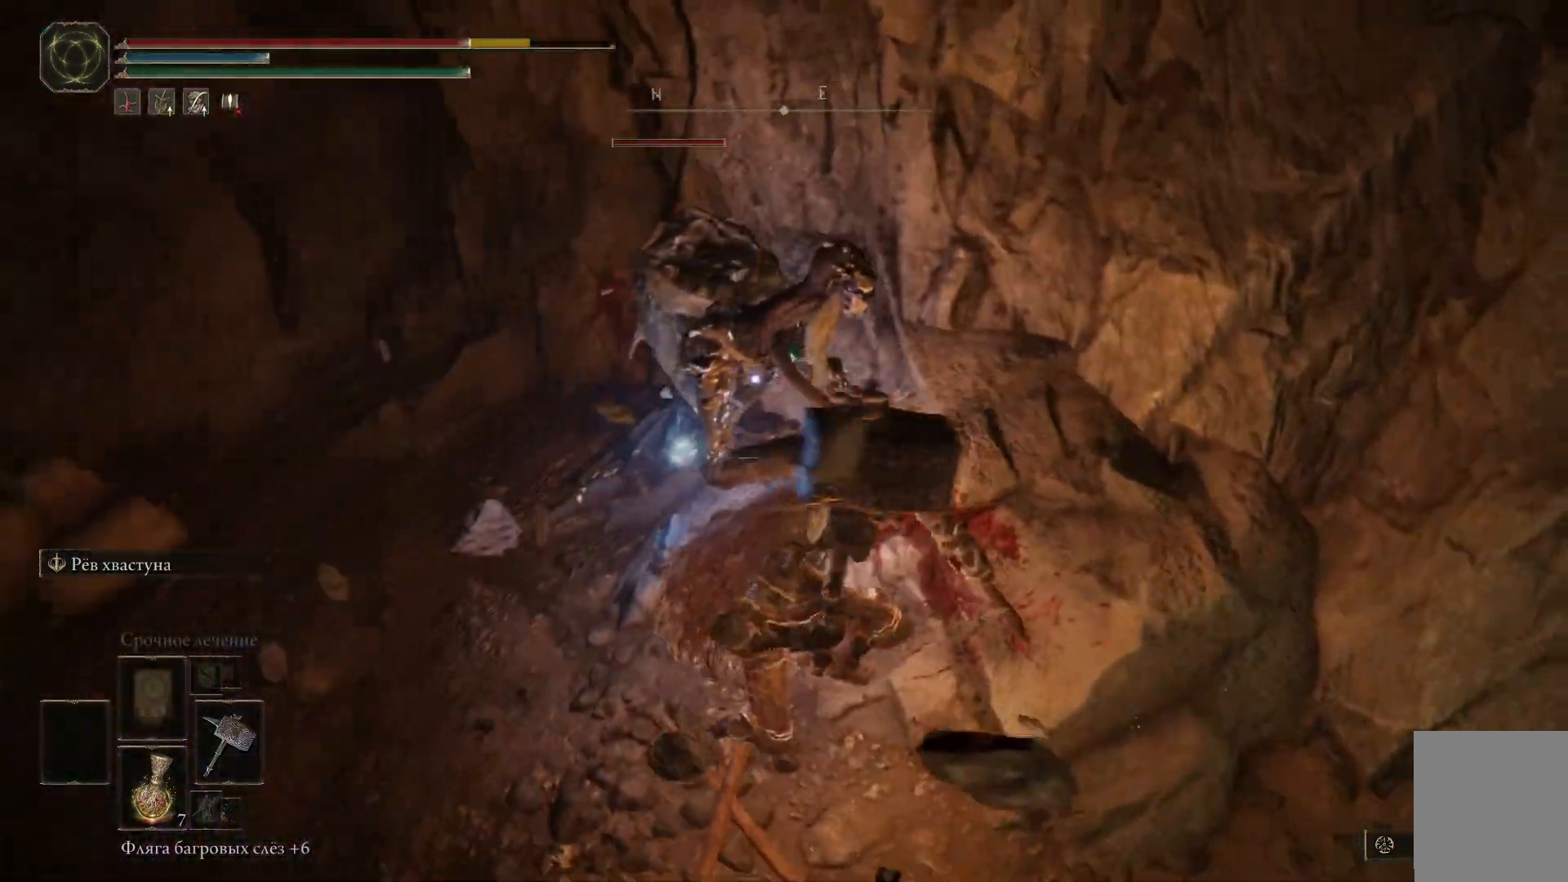
{"buttons": [], "left_stick": "up-left", "right_stick": "center", "events": [[100, "right_stick", "center"], [133, "left_stick", "left"], [284, "R1", "down"], [350, "left_stick", "up-left"], [384, "R1", "up"], [434, "R1", "down"], [484, "R1", "up"]]}
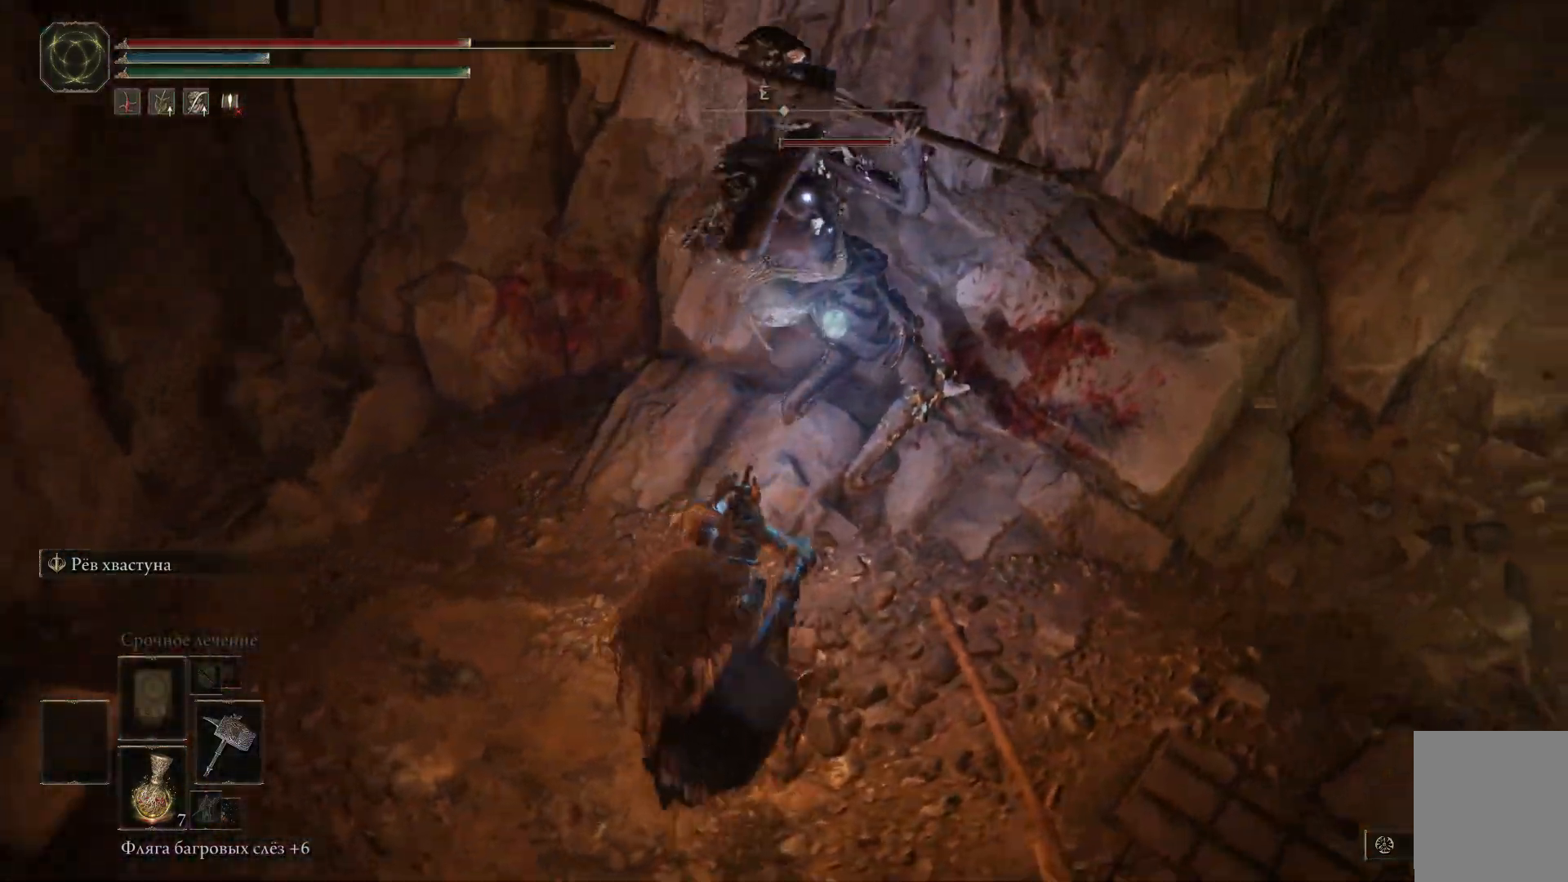
{"buttons": [], "left_stick": "up-left", "right_stick": "center", "events": [[51, "R1", "down"], [134, "R1", "up"], [167, "R1", "down"], [217, "R1", "up"], [284, "R1", "down"], [351, "R1", "up"], [401, "R1", "down"], [468, "R1", "up"]]}
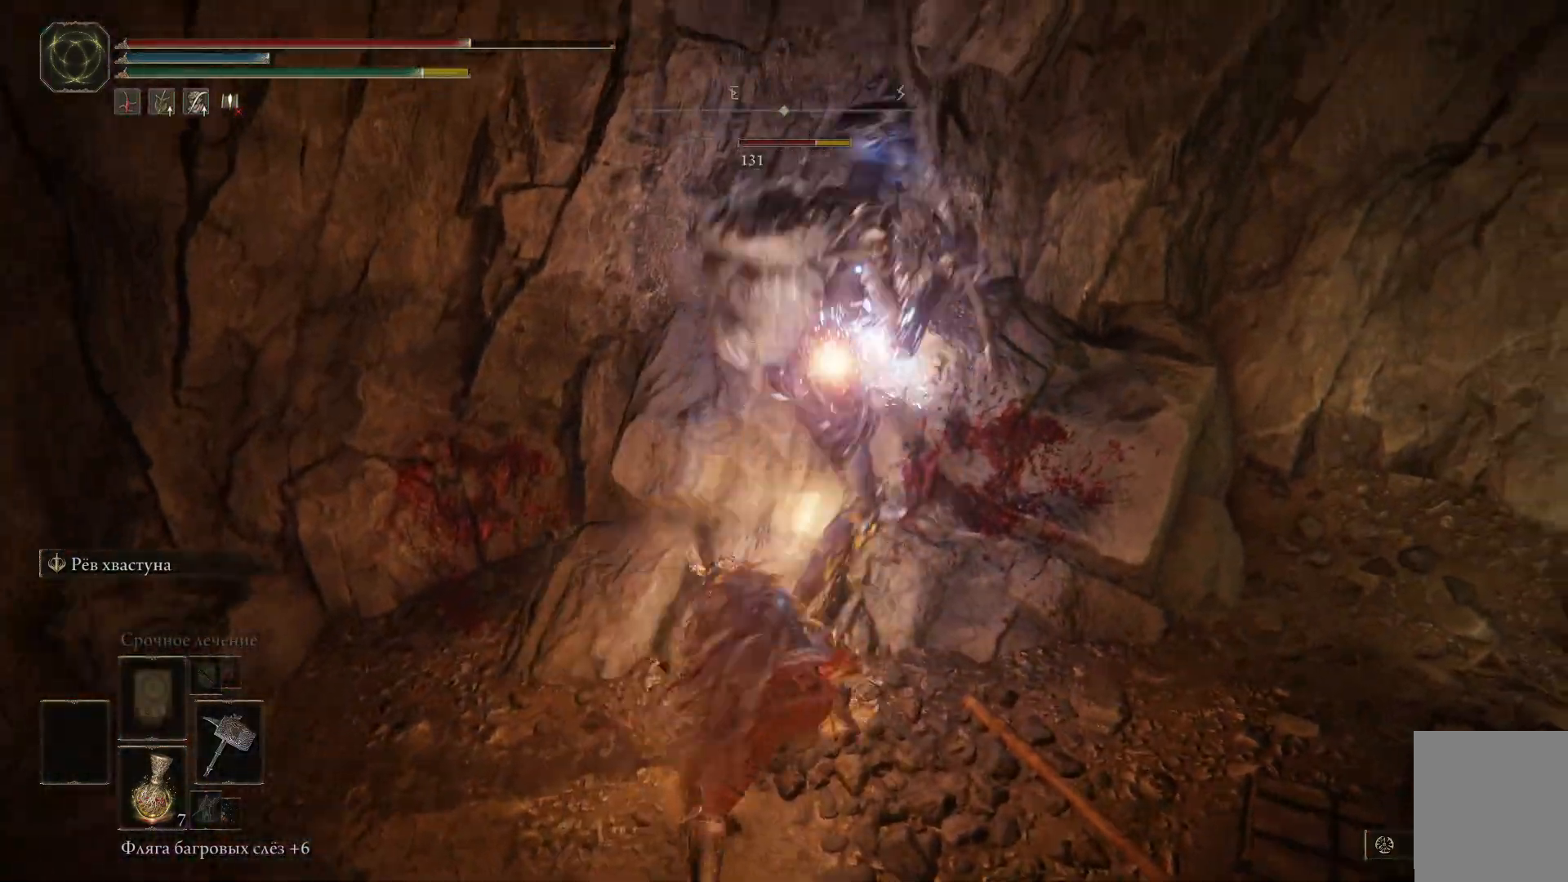
{"buttons": ["R1"], "left_stick": "center", "right_stick": "center", "events": [[17, "R1", "down"], [83, "R1", "up"], [133, "R1", "down"], [200, "R1", "up"], [267, "R1", "down"], [334, "R1", "up"], [367, "R1", "down"], [434, "R1", "up"], [434, "left_stick", "center"], [484, "R1", "down"]]}
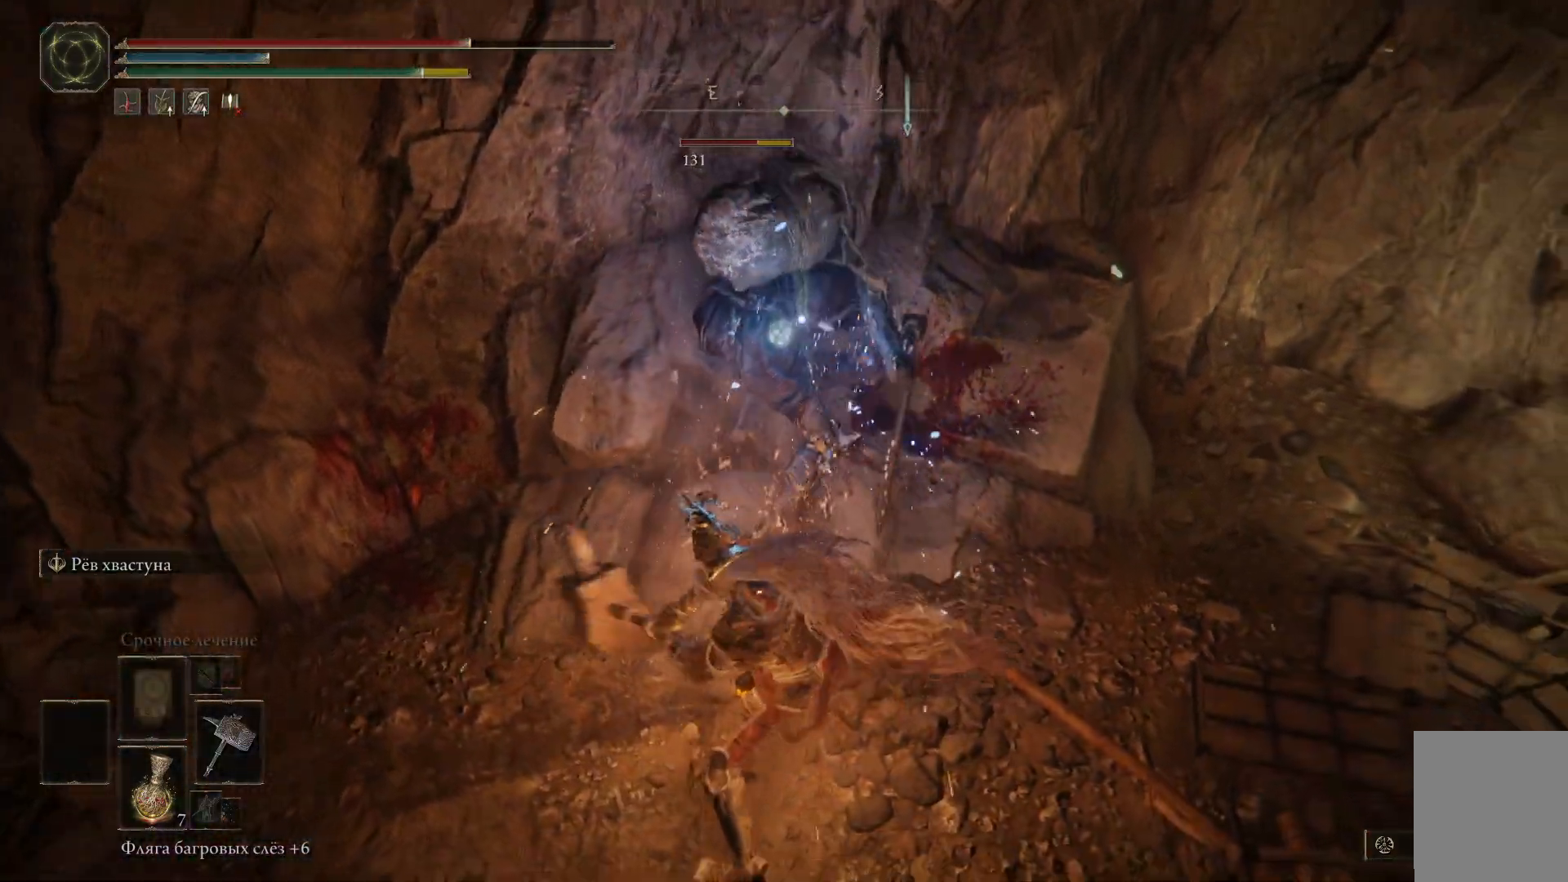
{"buttons": ["R1"], "left_stick": "center", "right_stick": "center", "events": [[67, "R1", "up"], [117, "R1", "down"], [201, "R1", "up"], [234, "R1", "down"], [317, "R1", "up"], [368, "R1", "down"], [434, "R1", "up"], [484, "R1", "down"]]}
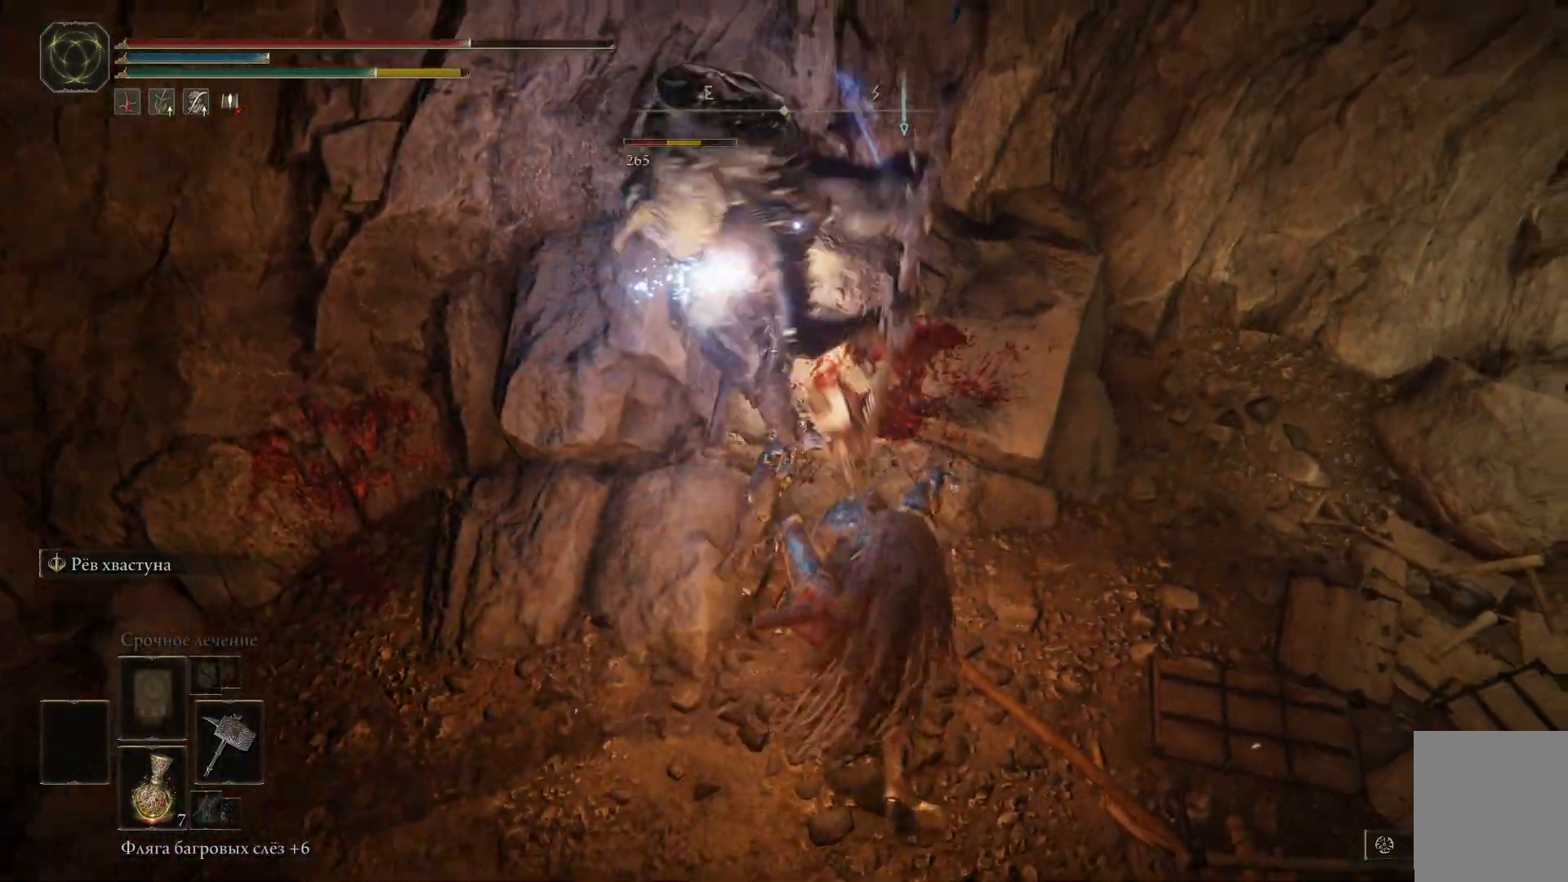
{"buttons": ["R1"], "left_stick": "center", "right_stick": "center", "events": [[67, "R1", "up"], [100, "R1", "down"], [184, "R1", "up"], [234, "R1", "down"], [300, "R1", "up"], [367, "R1", "down"], [417, "R1", "up"], [467, "R1", "down"]]}
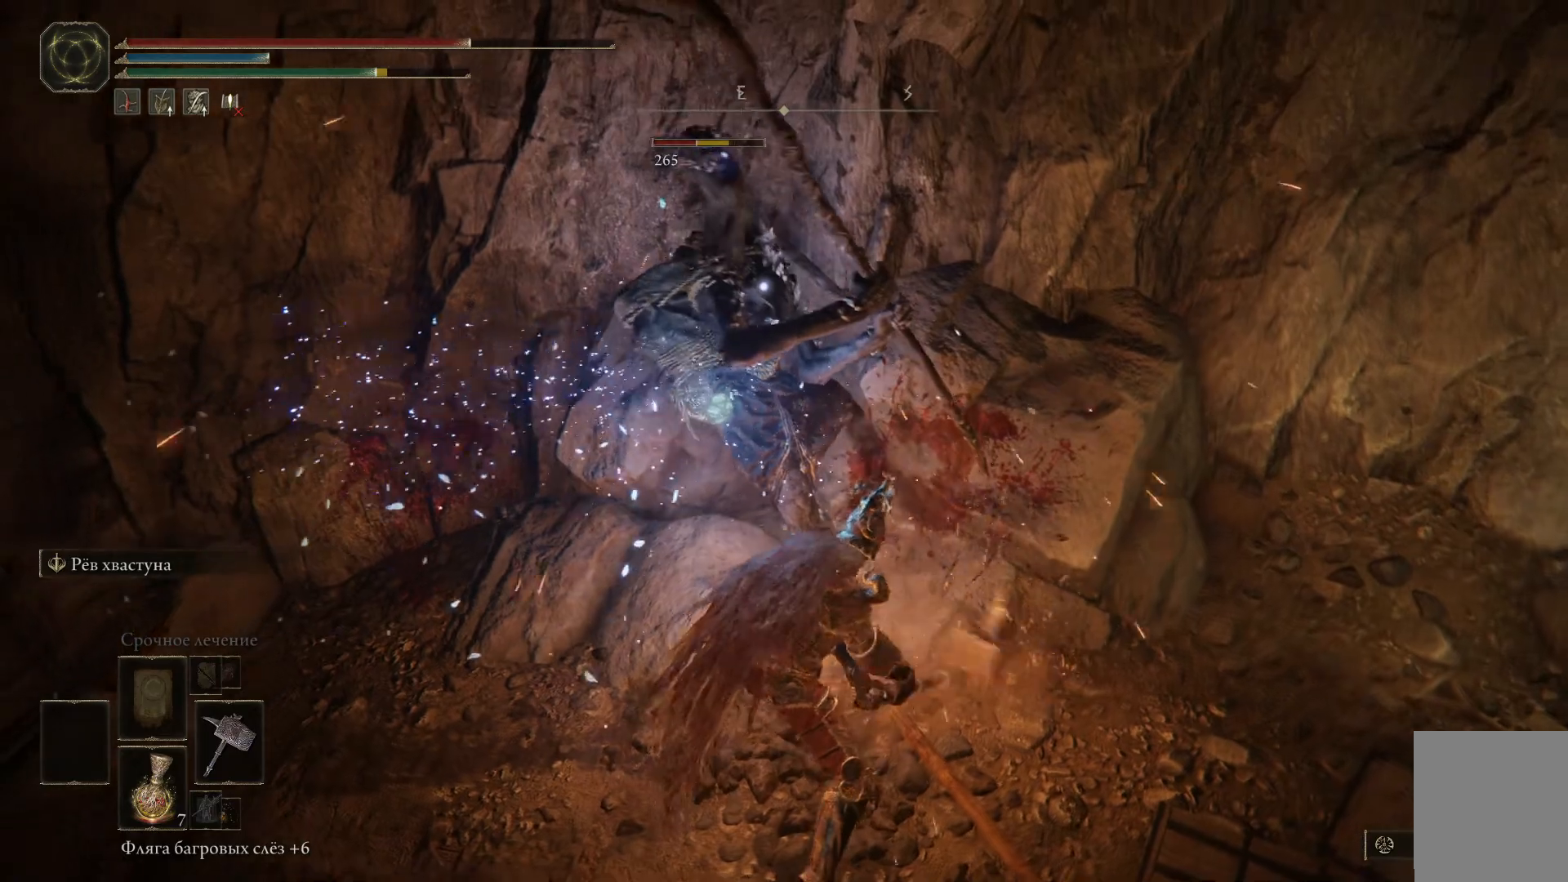
{"buttons": ["R1"], "left_stick": "center", "right_stick": "center", "events": [[51, "R1", "up"], [101, "R1", "down"], [301, "R1", "up"], [351, "R1", "down"], [434, "R1", "up"], [484, "R1", "down"]]}
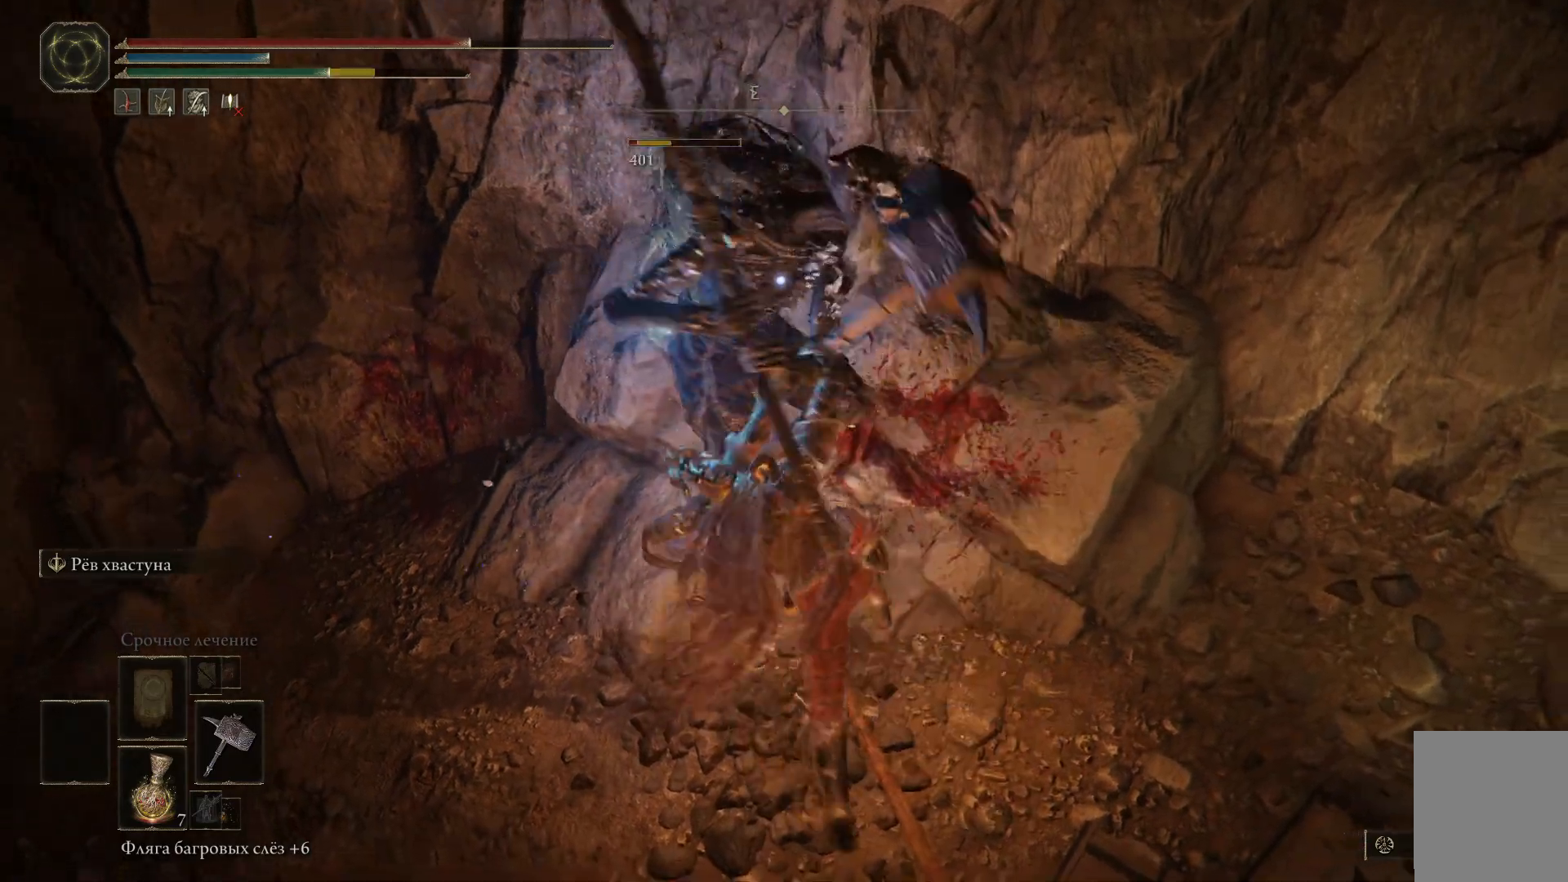
{"buttons": [], "left_stick": "center", "right_stick": "center", "events": [[50, "R1", "up"], [100, "R1", "down"], [183, "R1", "up"], [234, "R1", "down"], [284, "R1", "up"], [367, "R1", "down"], [400, "R1", "up"]]}
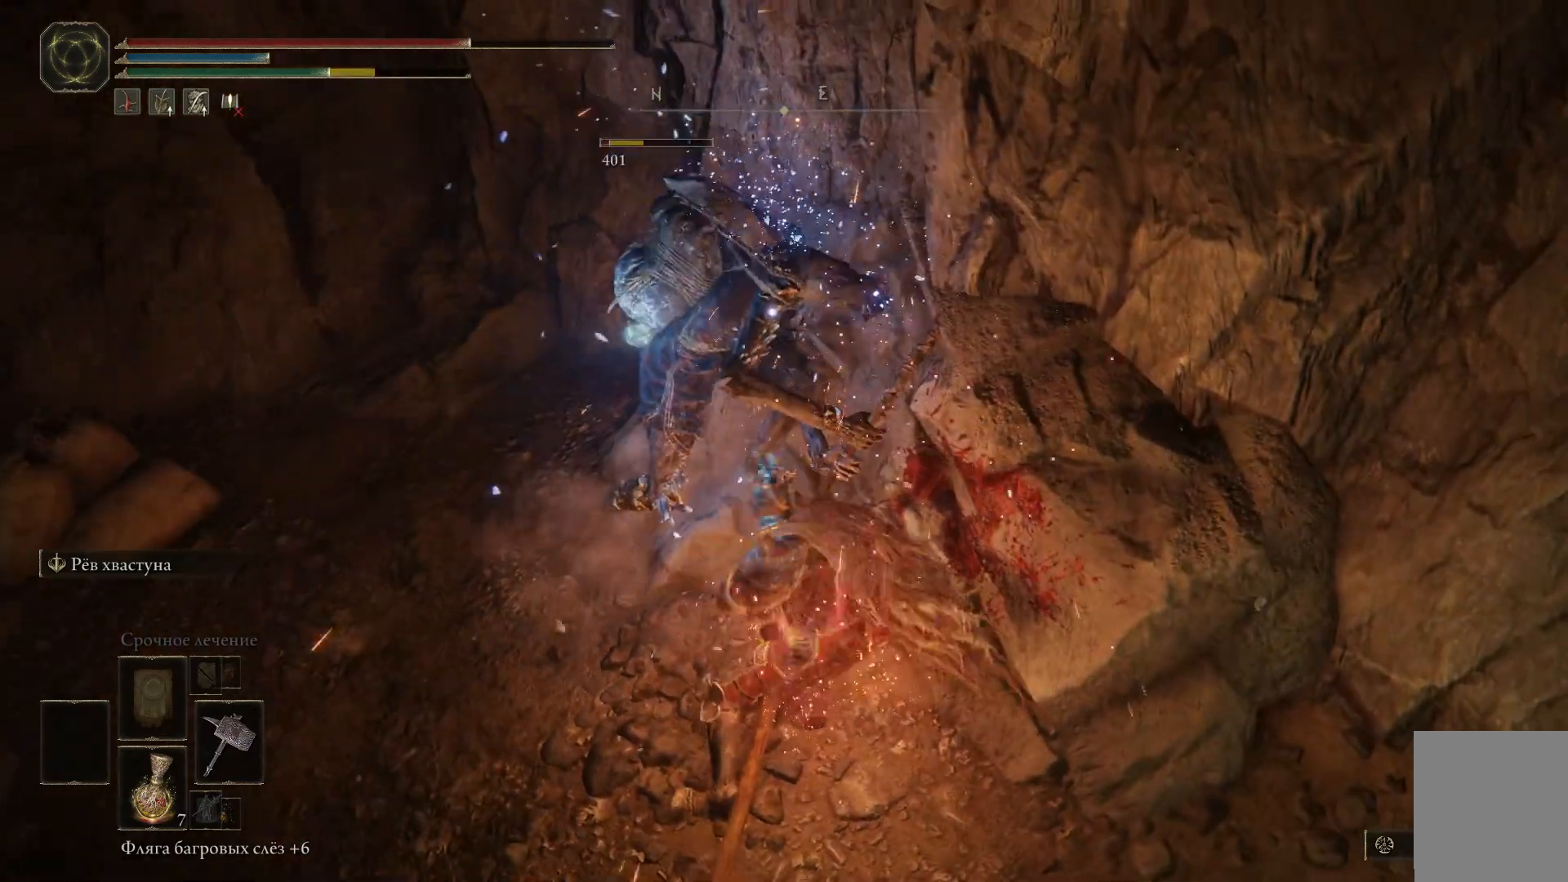
{"buttons": [], "left_stick": "up-left", "right_stick": "center", "events": [[51, "R1", "down"], [134, "R1", "up"], [167, "R1", "down"], [234, "R1", "up"], [284, "R1", "down"], [334, "left_stick", "up-left"], [384, "R1", "up"]]}
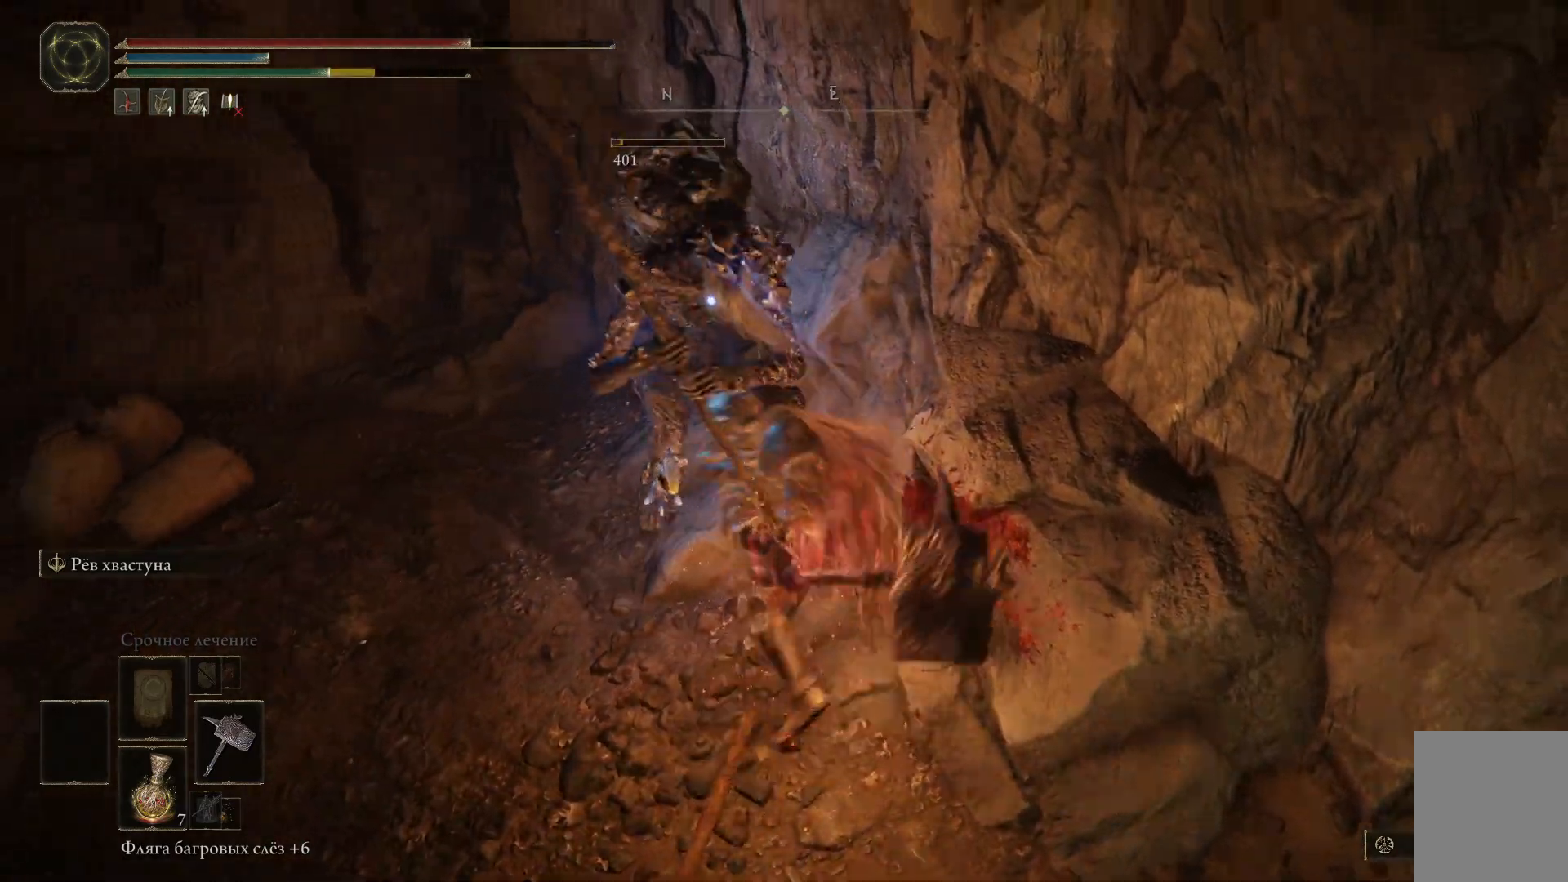
{"buttons": [], "left_stick": "up-left", "right_stick": "center", "events": [[33, "R1", "down"], [117, "R1", "up"], [167, "R1", "down"], [250, "R1", "up"], [300, "R1", "down"], [350, "R1", "up"], [400, "R1", "down"], [467, "R1", "up"]]}
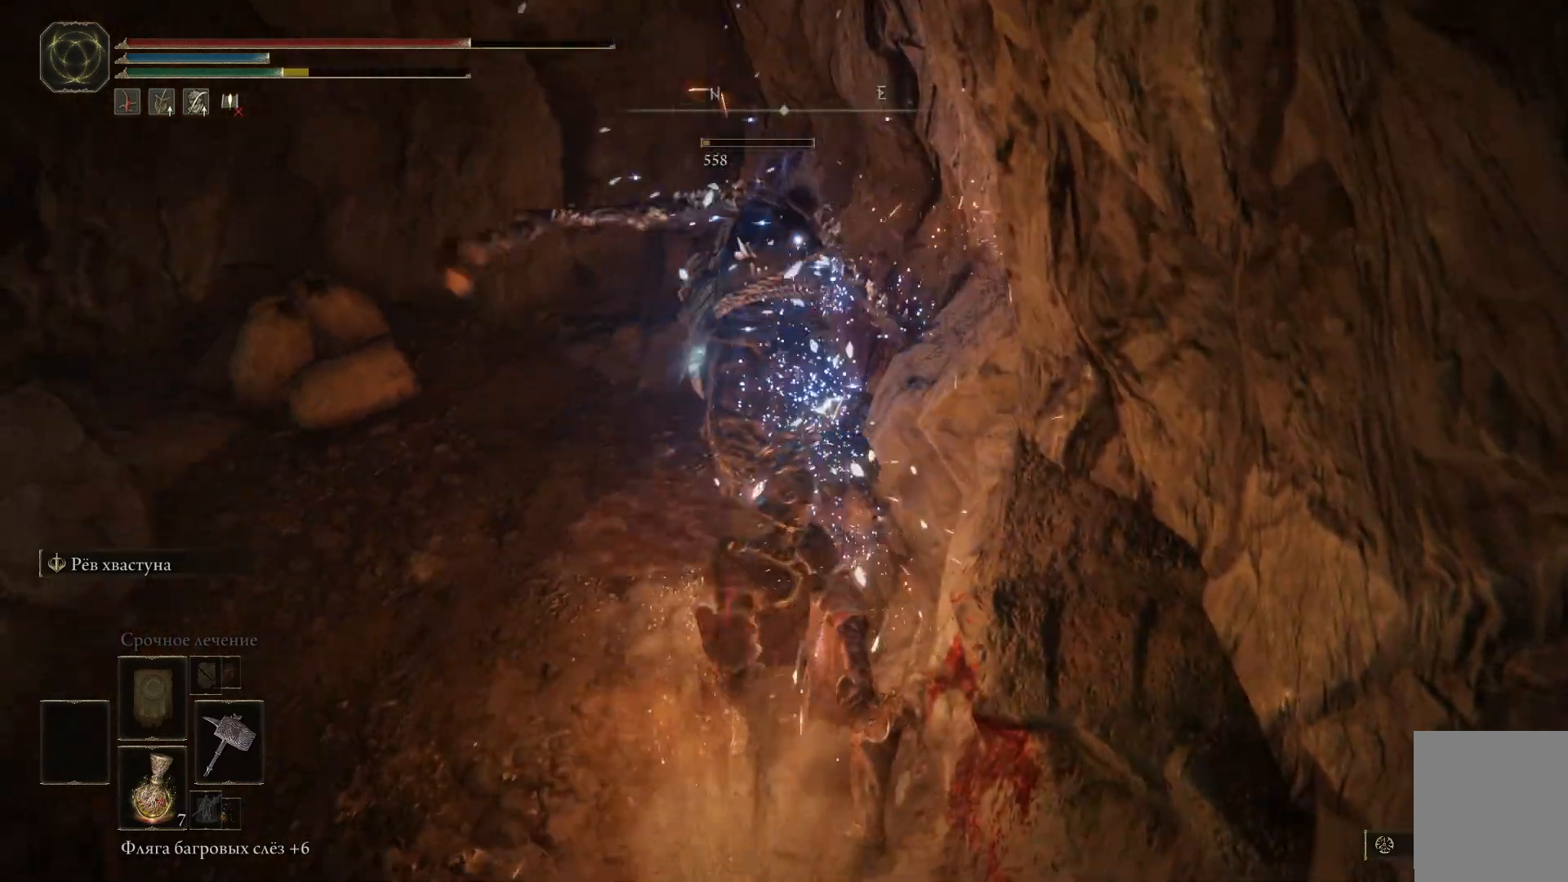
{"buttons": [], "left_stick": "center", "right_stick": "center", "events": [[201, "left_stick", "center"]]}